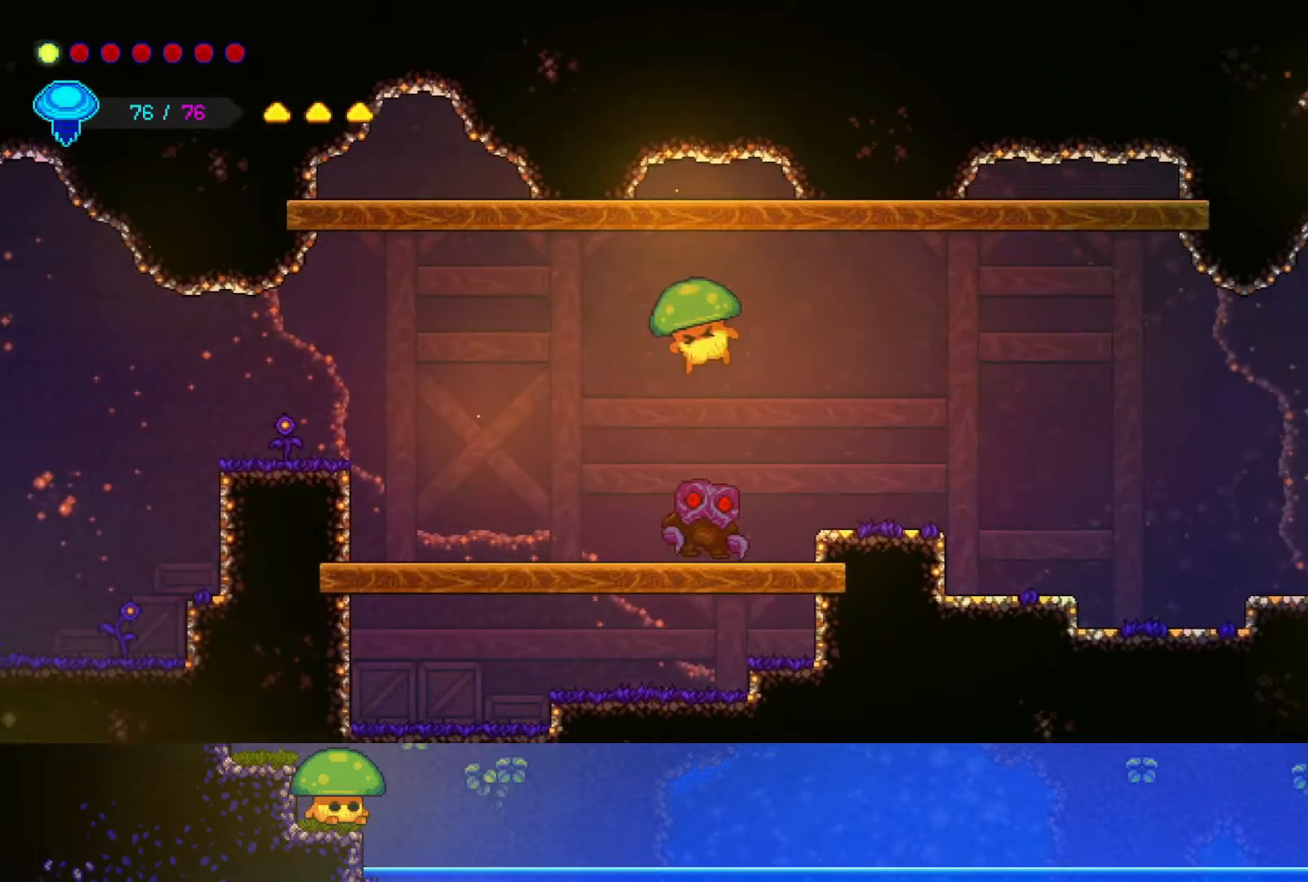
Gameplay with a controller (PlayStation layout); each line is a JSON object with the inputs held at the frame after it. "events" lists button and stick changes between this image and that frame as [ms after this image, input, new state], when the widget could be followed in between.
{"buttons": [], "left_stick": "up-left", "right_stick": "center", "events": [[150, "left_stick", "up-left"]]}
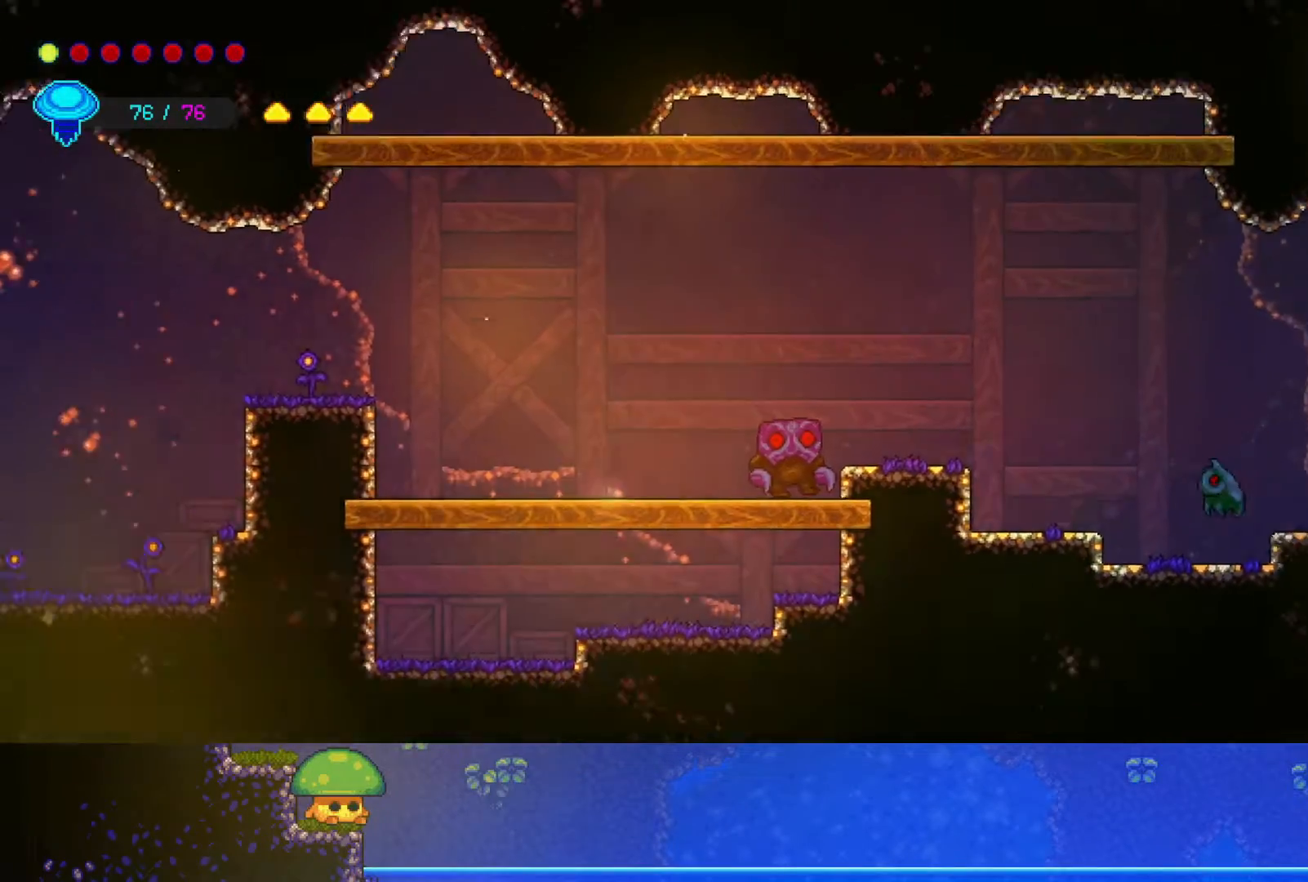
{"buttons": [], "left_stick": "up-left", "right_stick": "center", "events": [[217, "CROSS", "down"], [250, "R2", "down"], [267, "CROSS", "up"], [467, "R2", "up"]]}
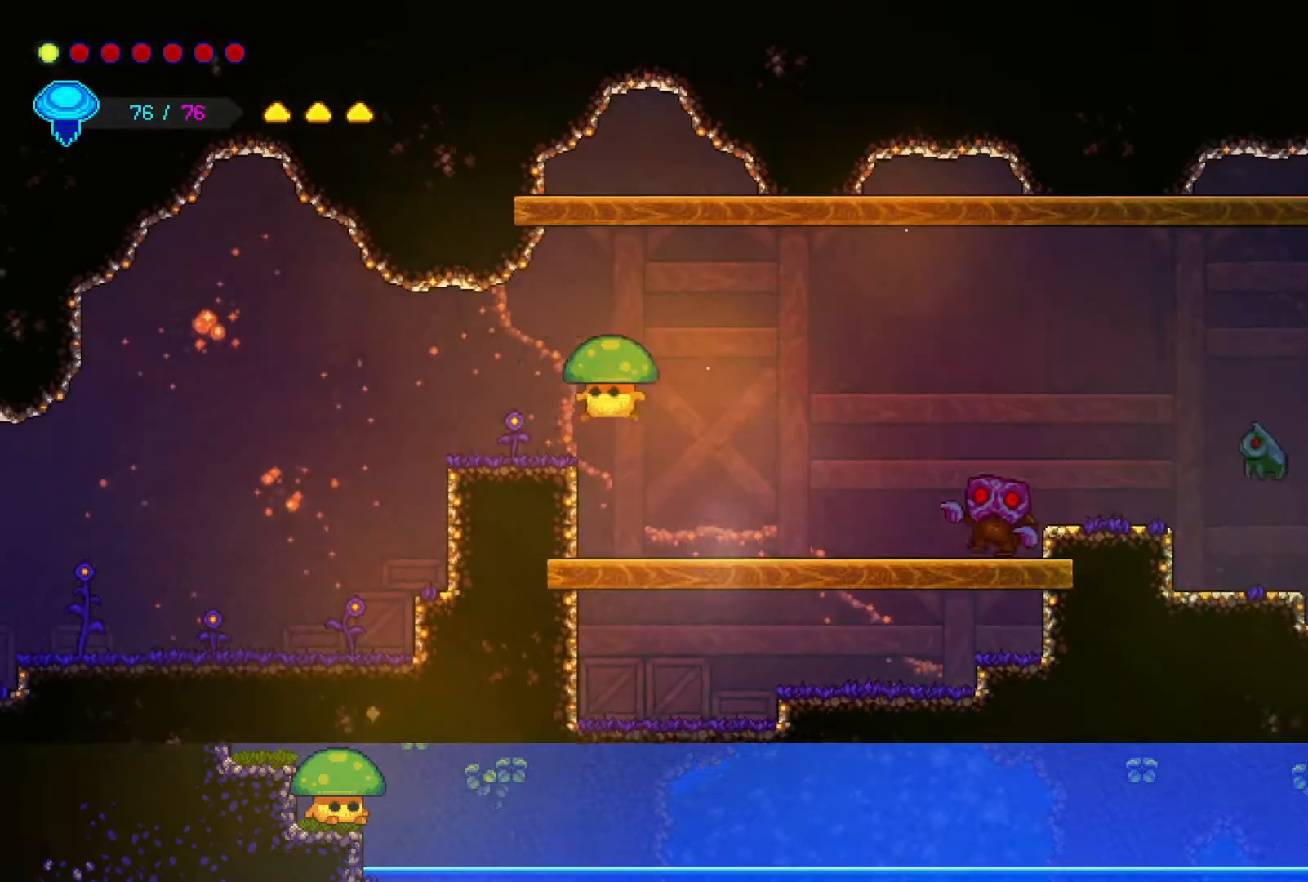
{"buttons": [], "left_stick": "up-left", "right_stick": "center", "events": []}
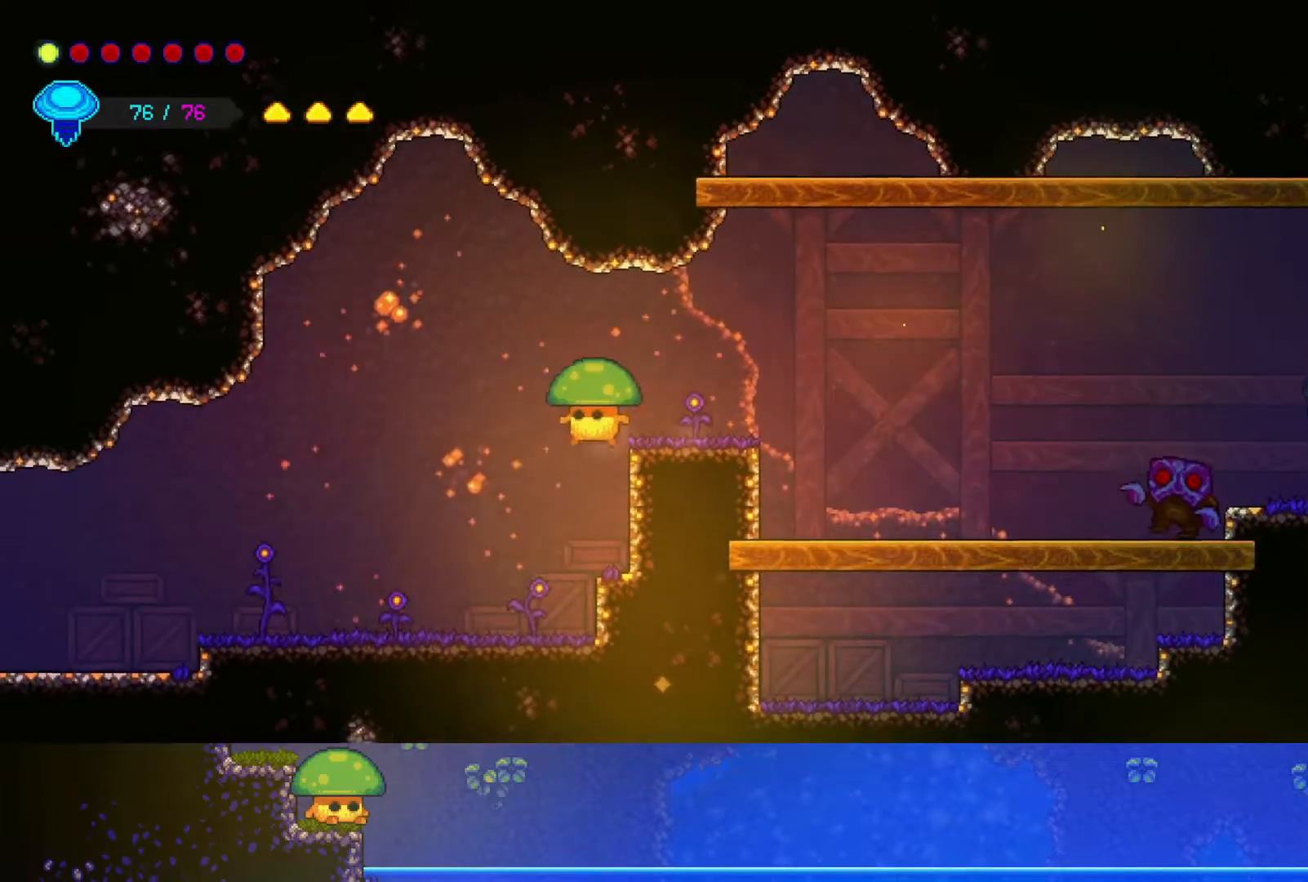
{"buttons": ["SQUARE"], "left_stick": "up-left", "right_stick": "center", "events": [[467, "SQUARE", "down"]]}
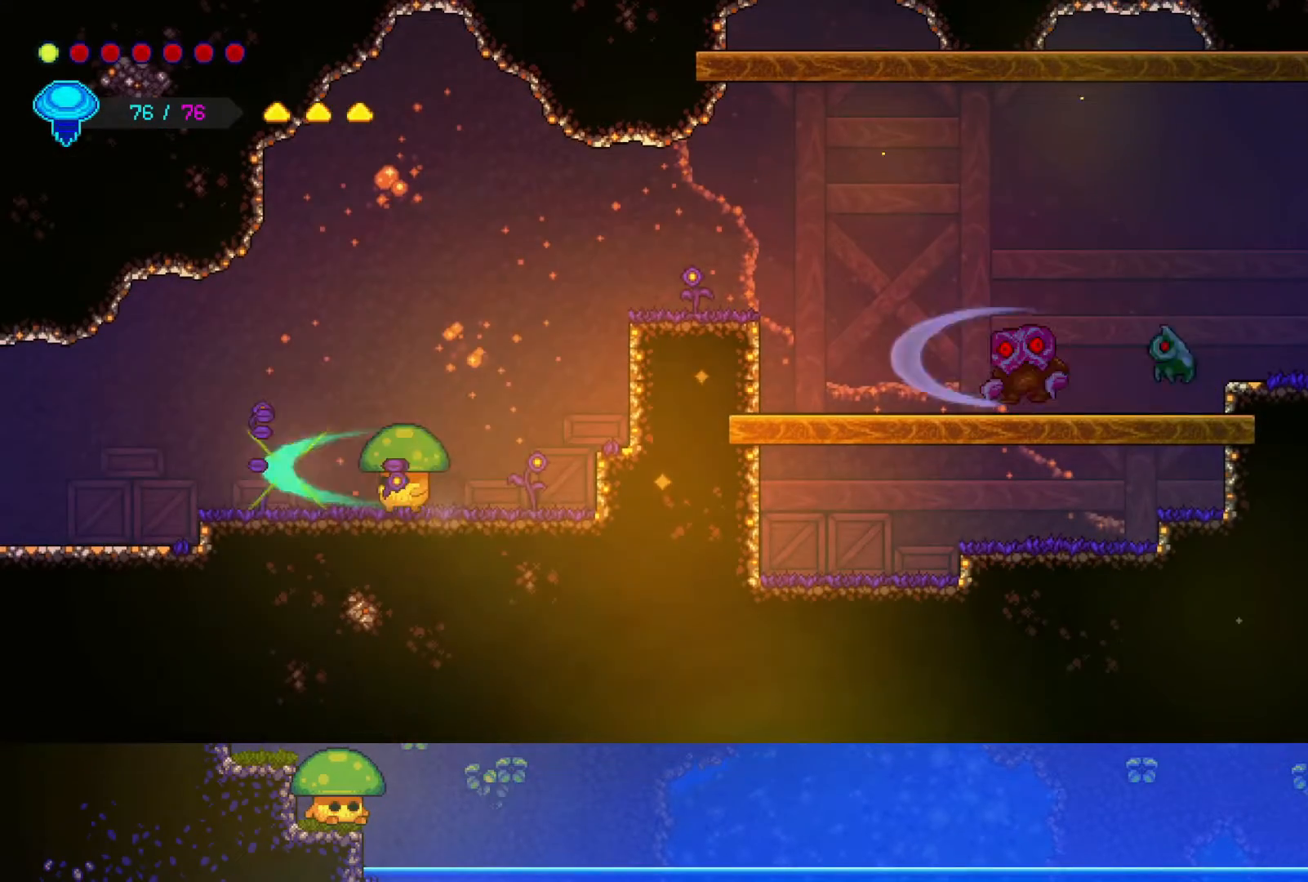
{"buttons": [], "left_stick": "up-left", "right_stick": "center", "events": [[67, "SQUARE", "up"]]}
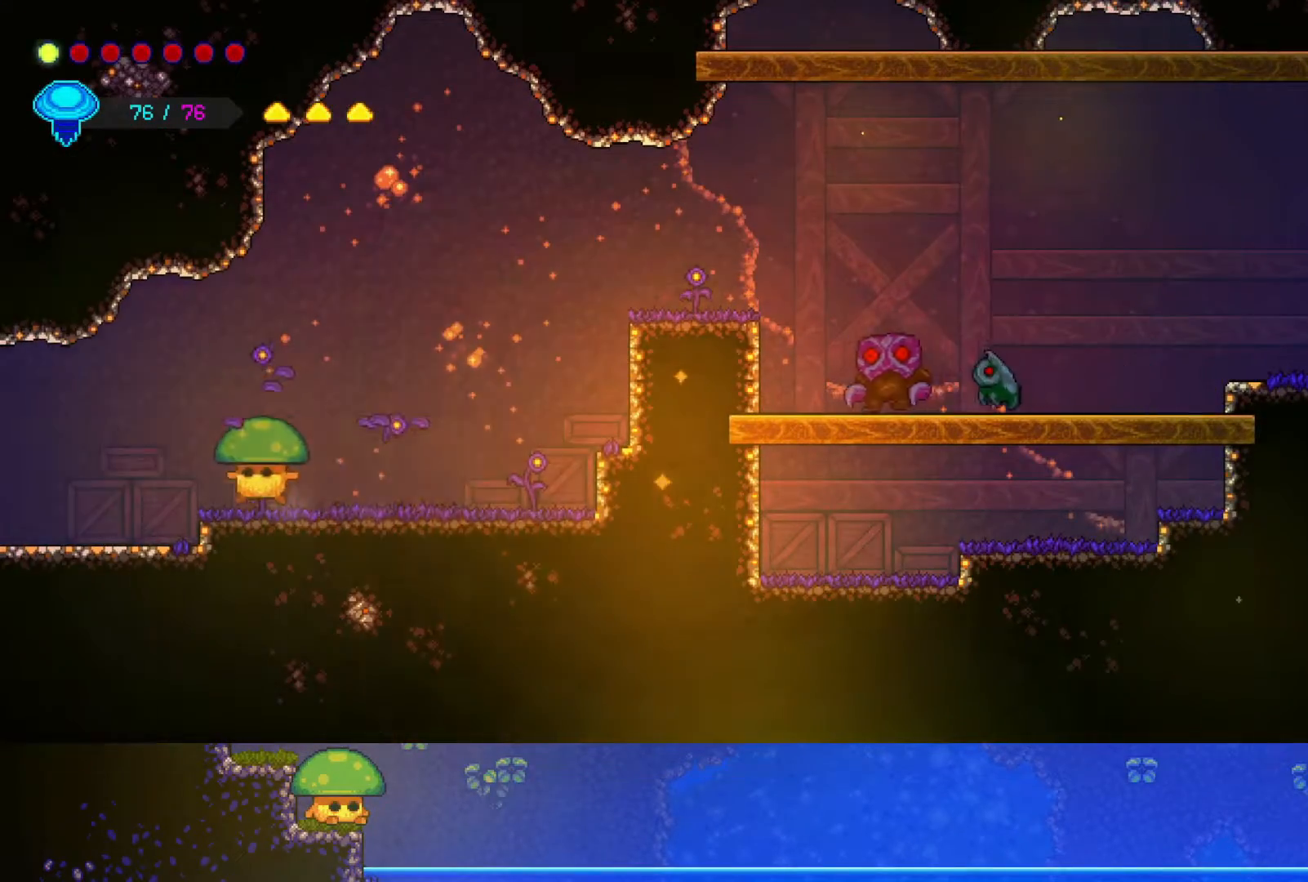
{"buttons": [], "left_stick": "left", "right_stick": "center", "events": [[167, "left_stick", "left"]]}
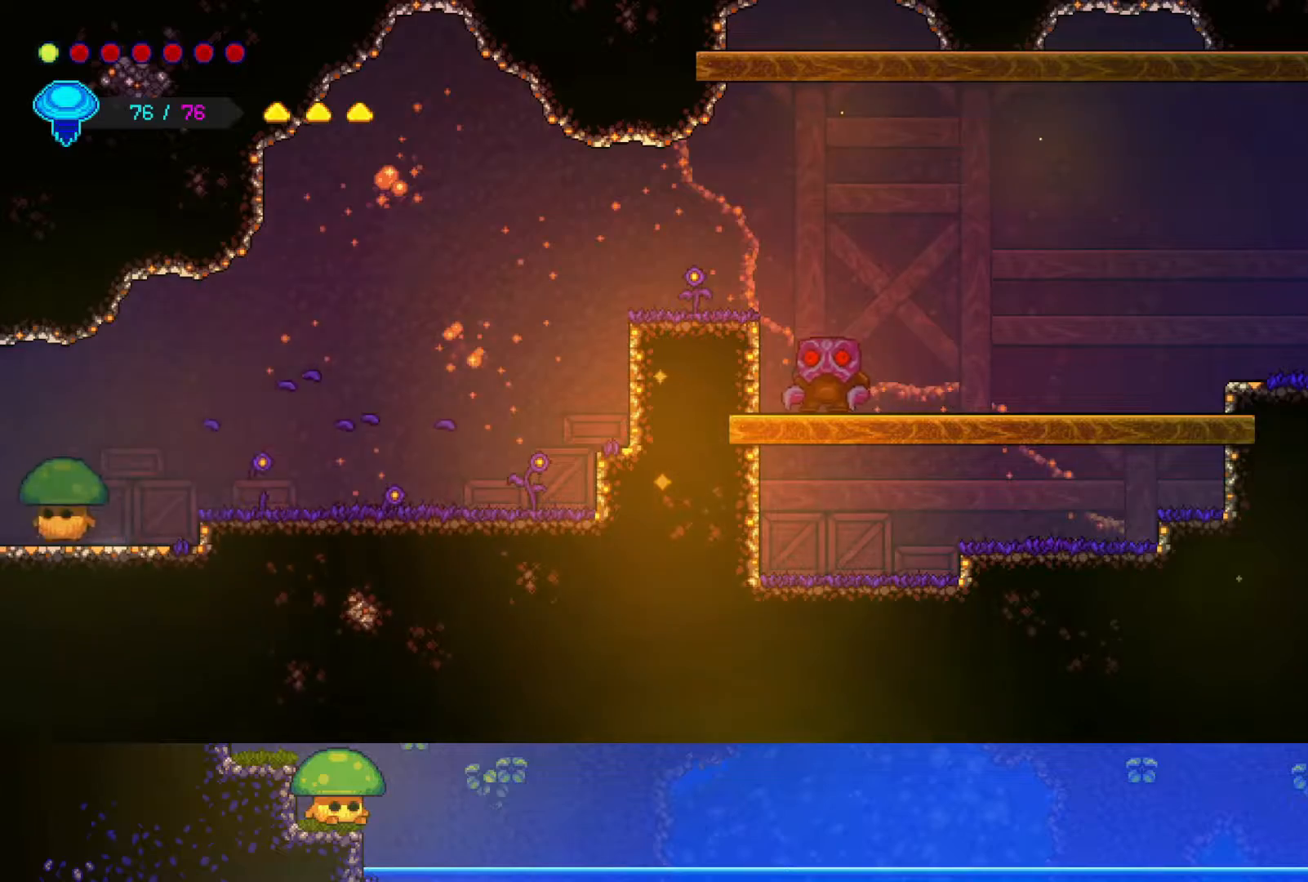
{"buttons": [], "left_stick": "left", "right_stick": "center", "events": []}
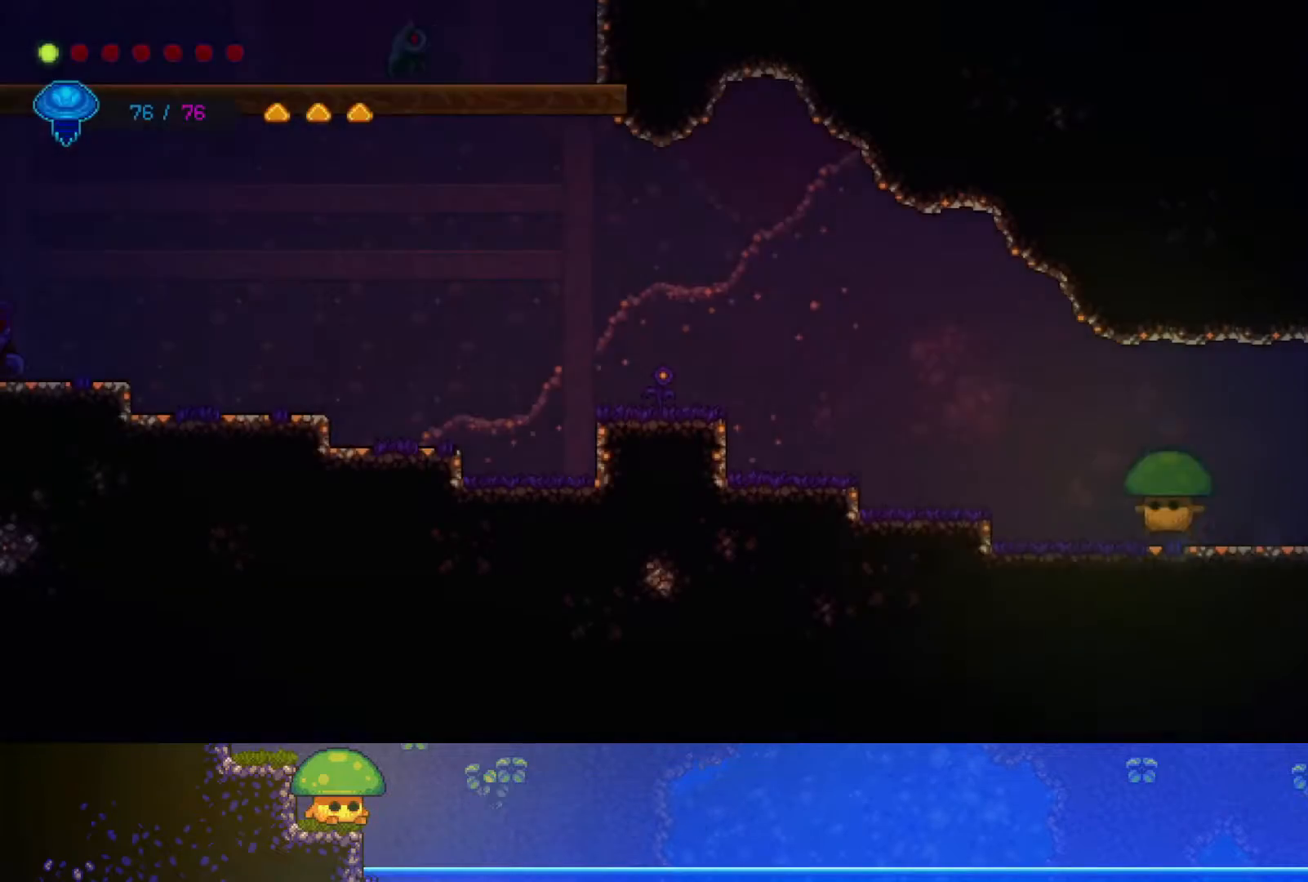
{"buttons": ["CROSS"], "left_stick": "left", "right_stick": "center", "events": [[350, "CROSS", "down"]]}
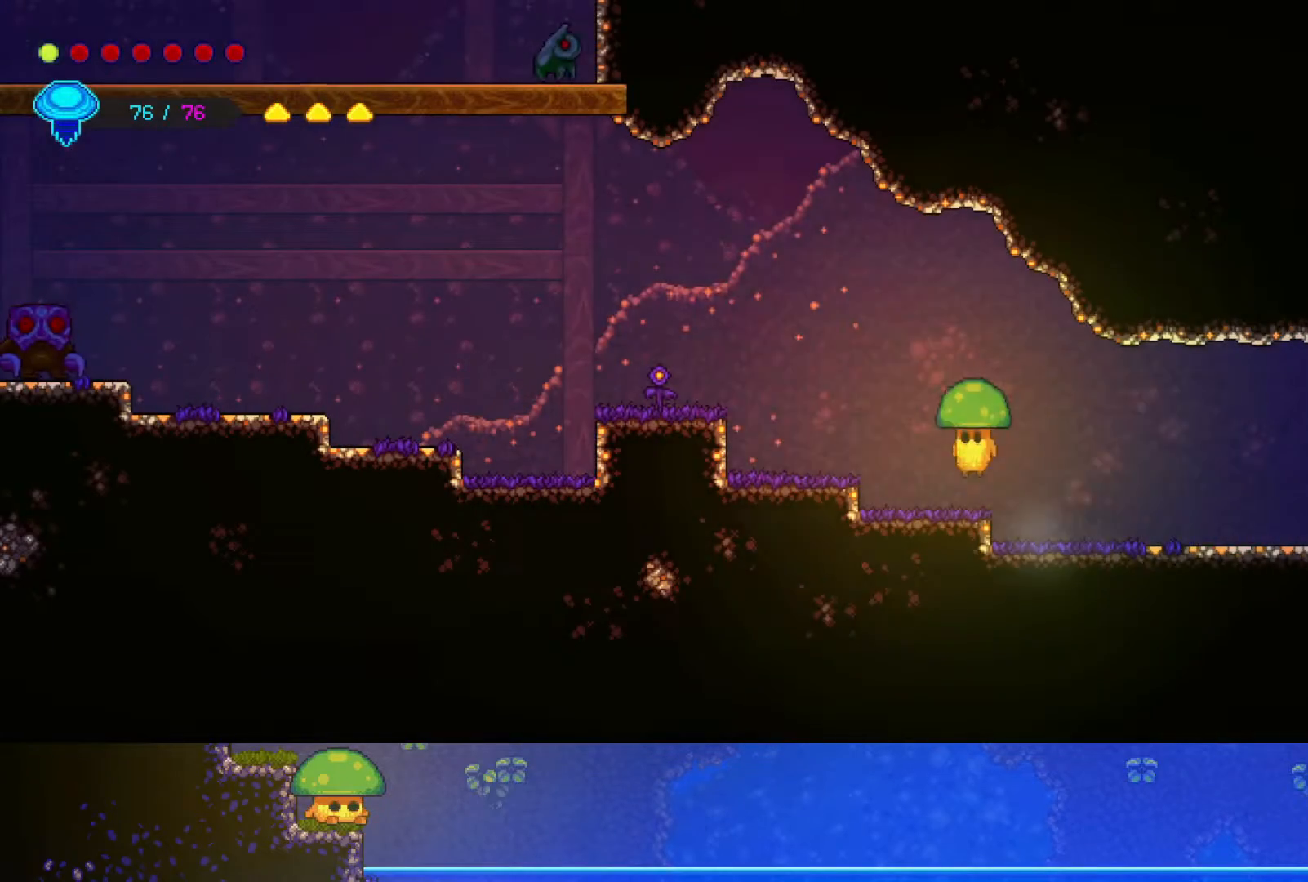
{"buttons": ["CROSS"], "left_stick": "left", "right_stick": "center", "events": [[17, "CROSS", "up"], [400, "CROSS", "down"]]}
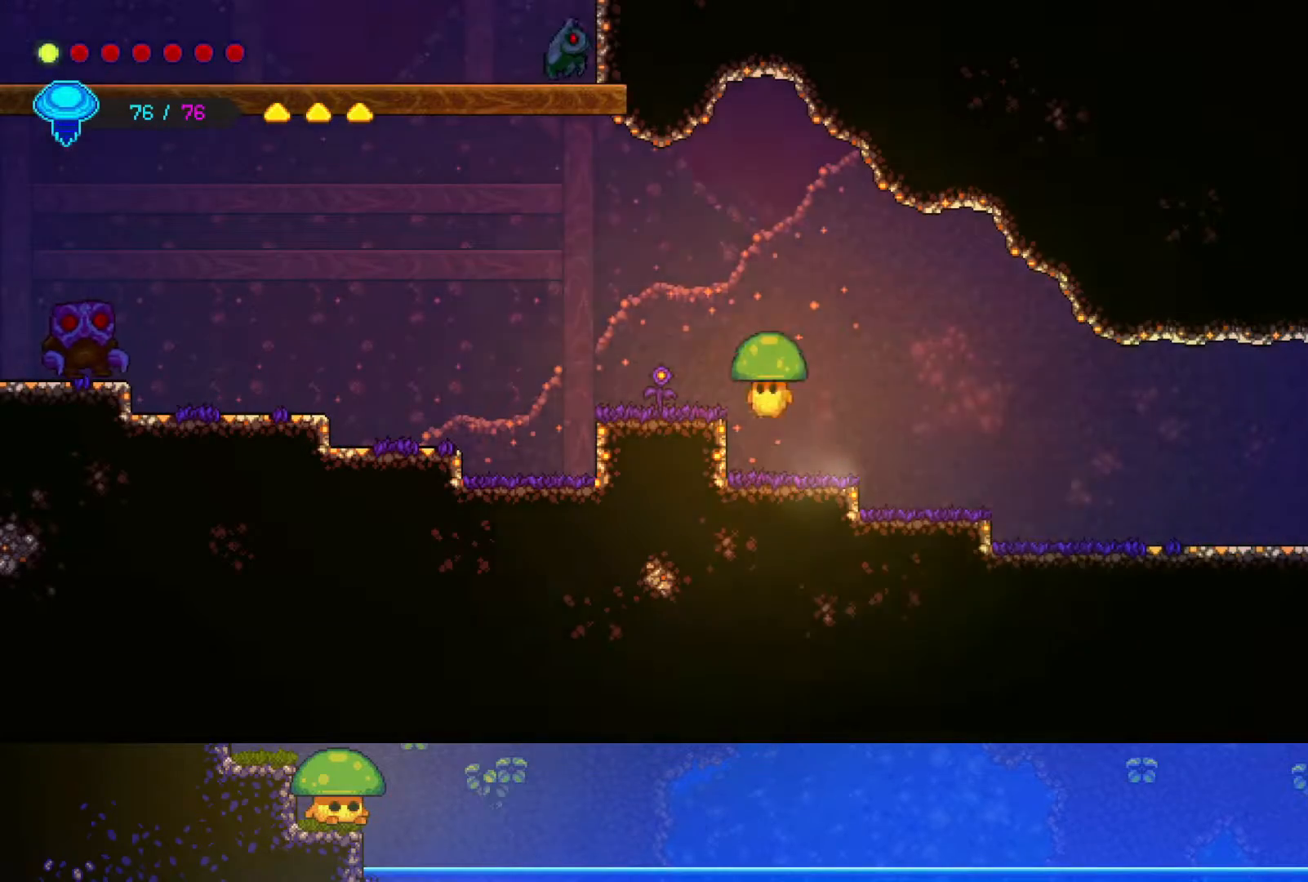
{"buttons": [], "left_stick": "up-left", "right_stick": "center", "events": [[67, "CROSS", "up"], [133, "left_stick", "up-left"]]}
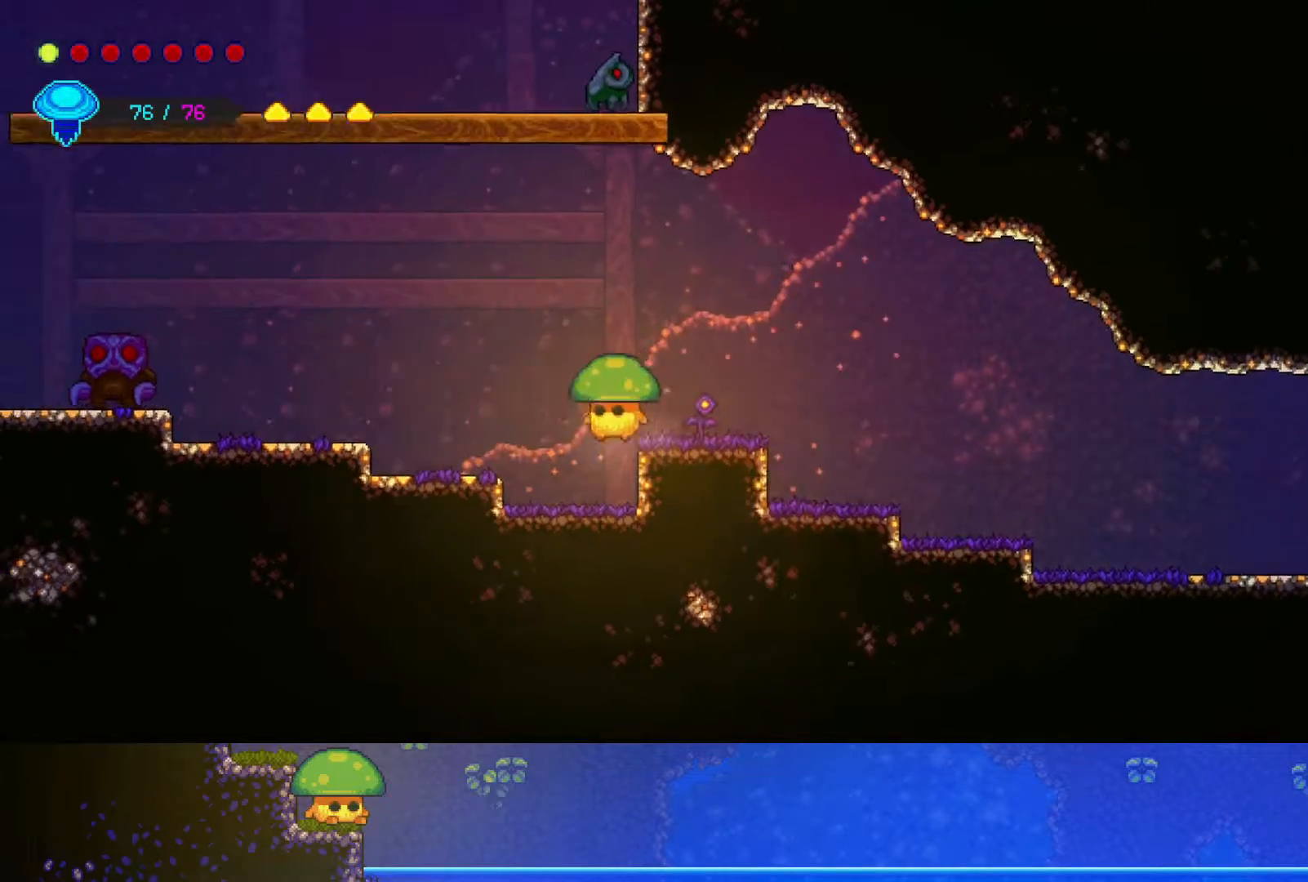
{"buttons": [], "left_stick": "up-left", "right_stick": "center", "events": [[17, "CROSS", "down"], [100, "CROSS", "up"]]}
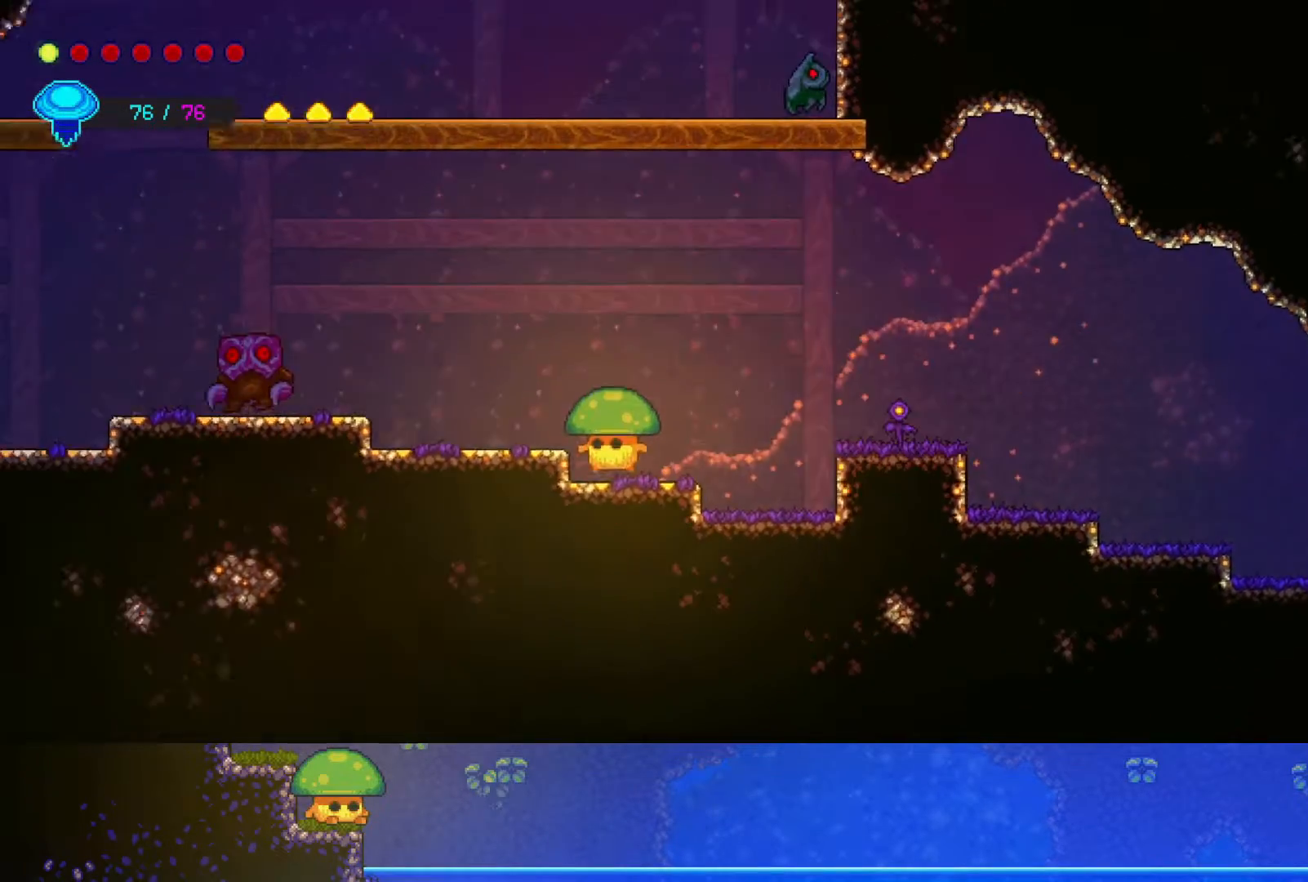
{"buttons": [], "left_stick": "up-left", "right_stick": "center", "events": [[250, "CROSS", "down"], [467, "CROSS", "up"]]}
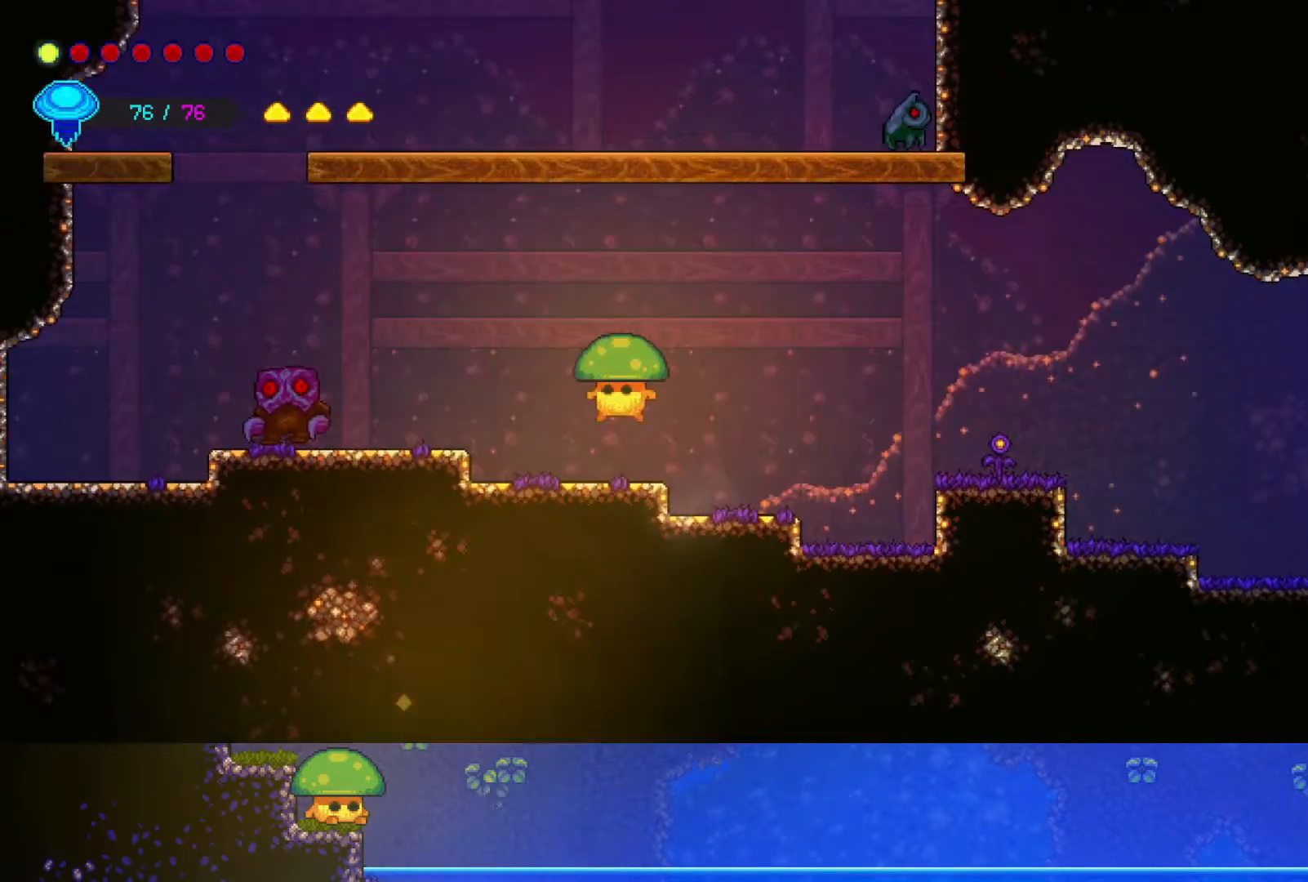
{"buttons": [], "left_stick": "left", "right_stick": "center", "events": [[267, "R2", "down"], [500, "R2", "up"], [500, "left_stick", "left"]]}
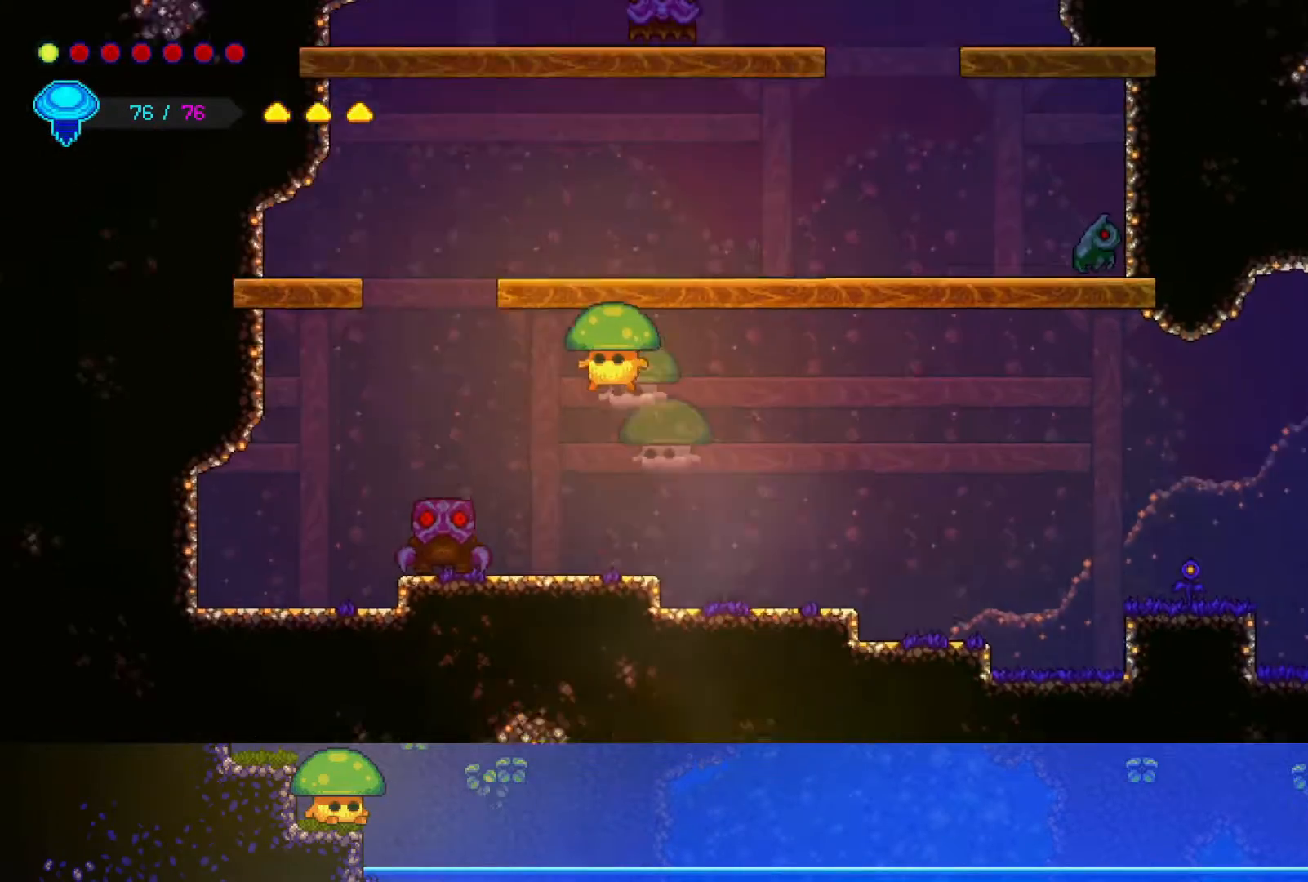
{"buttons": [], "left_stick": "up", "right_stick": "center", "events": [[350, "SQUARE", "down"], [467, "SQUARE", "up"], [500, "left_stick", "up"]]}
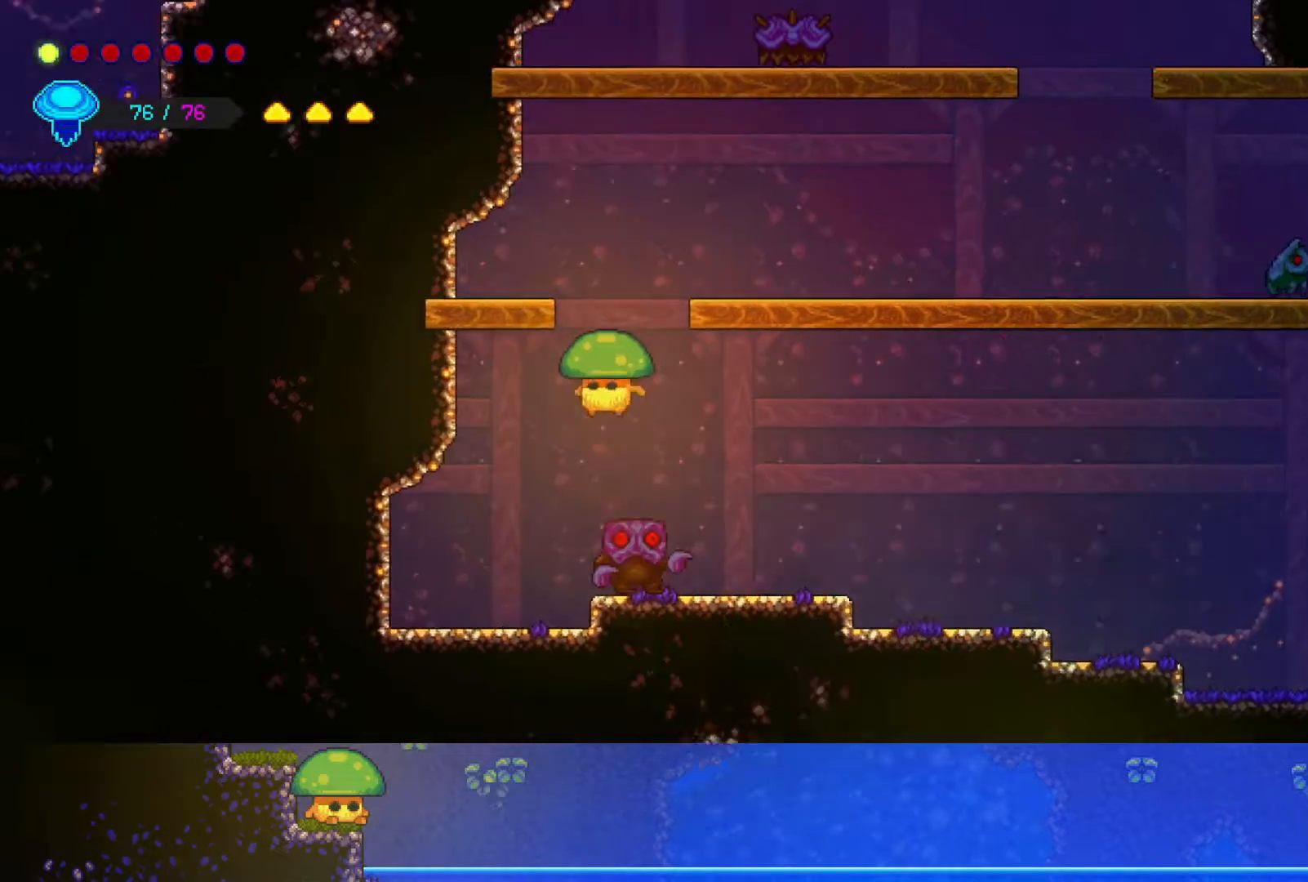
{"buttons": [], "left_stick": "up-right", "right_stick": "center", "events": [[200, "R2", "down"], [200, "left_stick", "up-right"], [367, "R2", "up"]]}
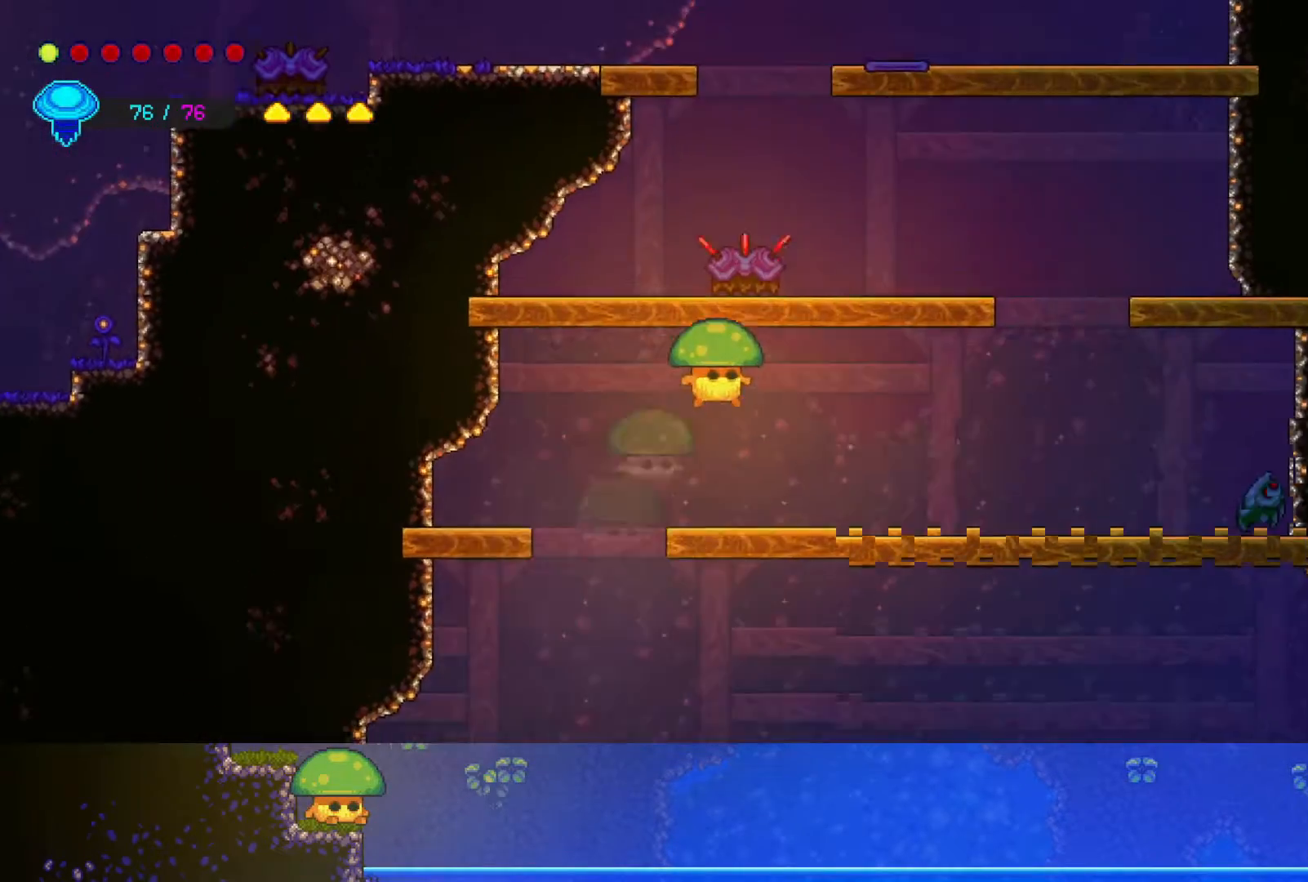
{"buttons": [], "left_stick": "right", "right_stick": "center", "events": [[100, "left_stick", "right"]]}
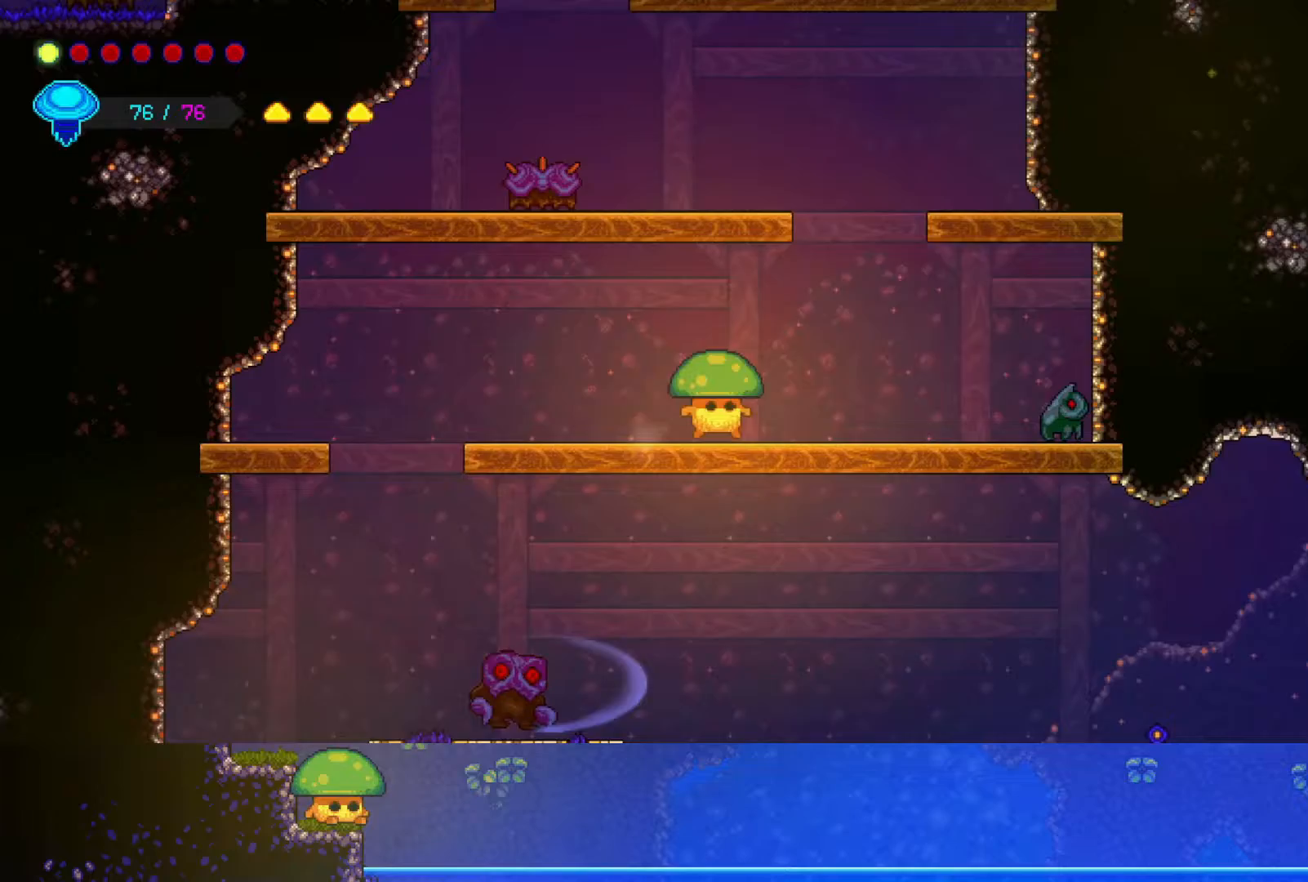
{"buttons": ["SQUARE"], "left_stick": "right", "right_stick": "center", "events": [[500, "SQUARE", "down"]]}
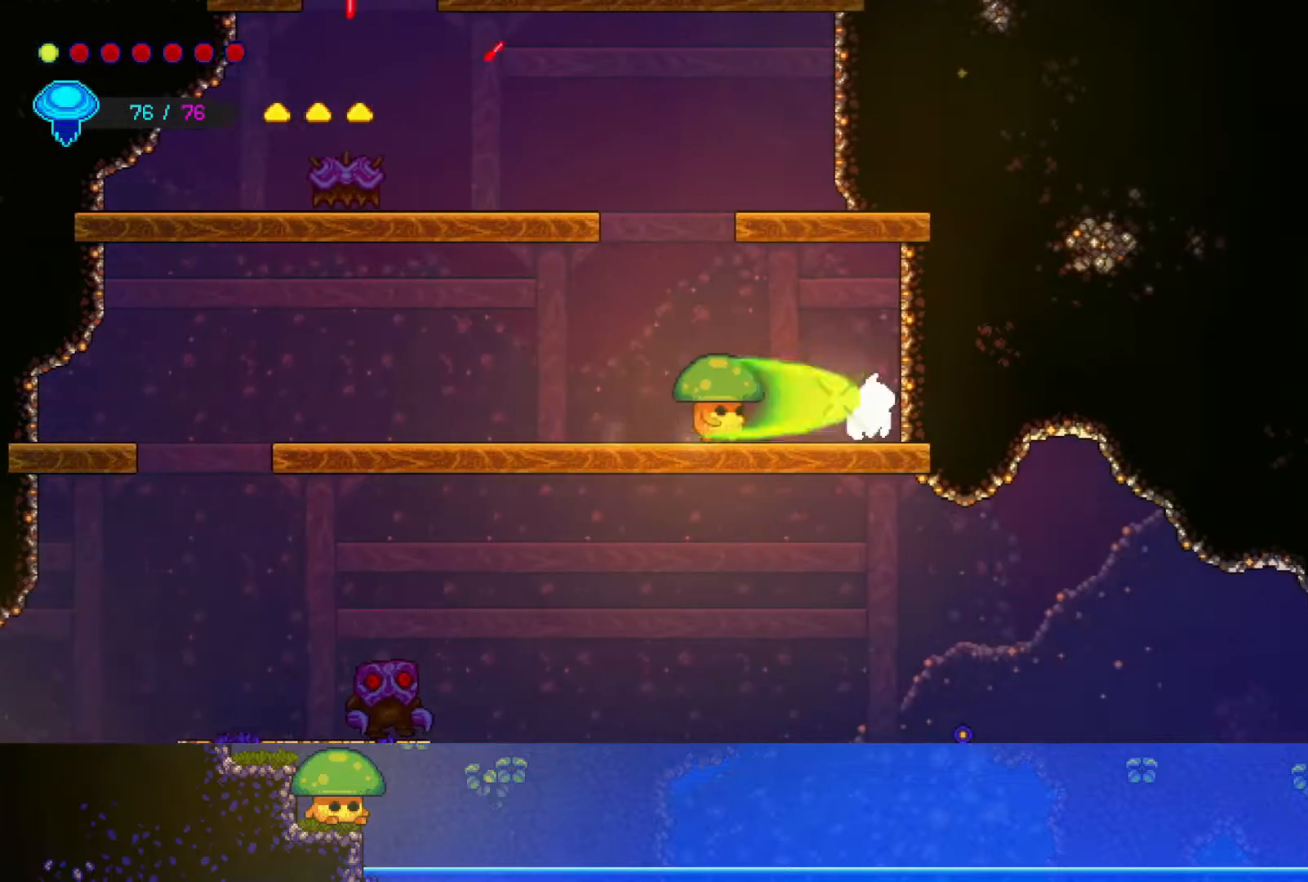
{"buttons": [], "left_stick": "right", "right_stick": "center", "events": [[100, "SQUARE", "up"], [167, "left_stick", "center"], [267, "SQUARE", "down"], [400, "SQUARE", "up"], [417, "left_stick", "right"]]}
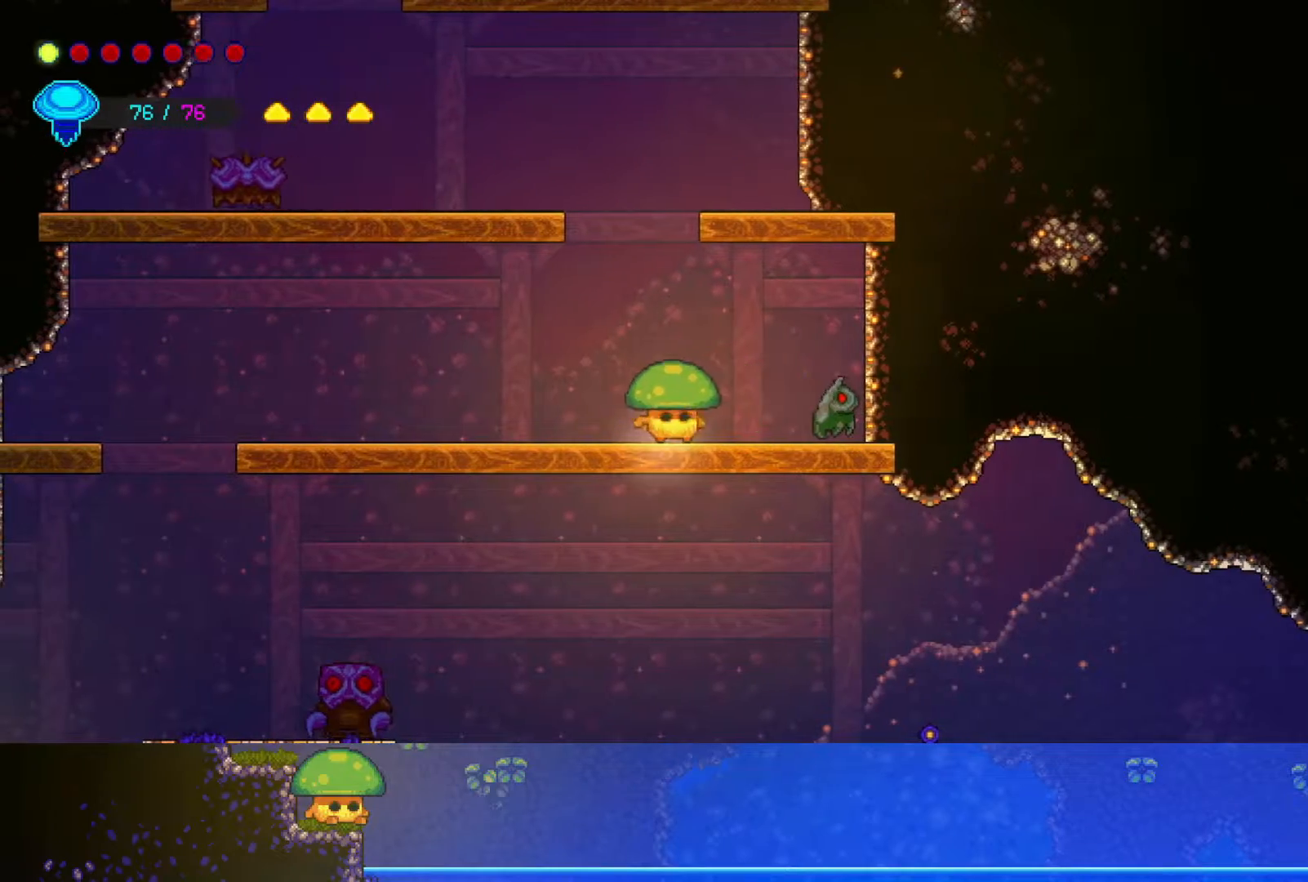
{"buttons": [], "left_stick": "right", "right_stick": "center", "events": [[67, "SQUARE", "down"], [200, "SQUARE", "up"], [200, "left_stick", "center"], [350, "SQUARE", "down"], [400, "left_stick", "right"], [500, "SQUARE", "up"]]}
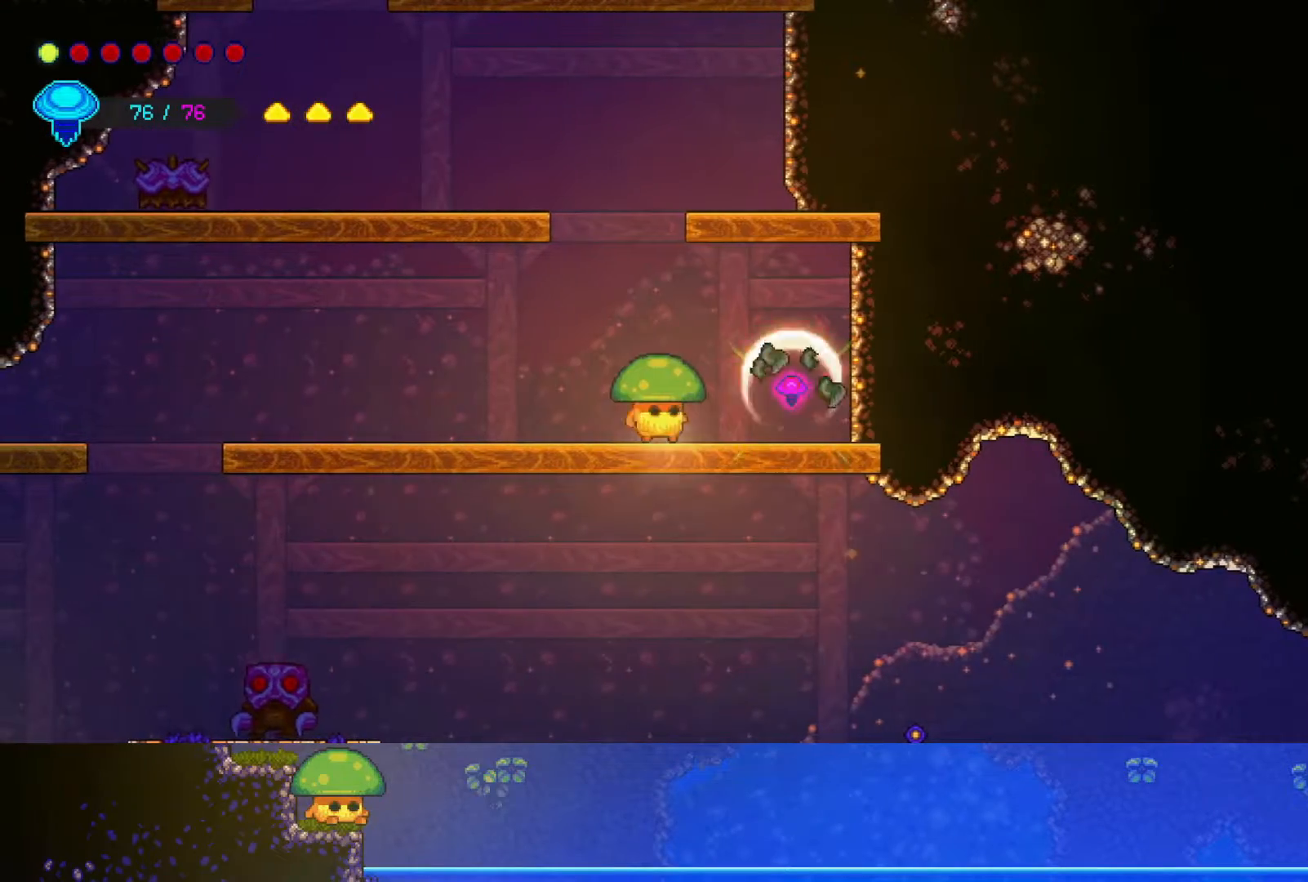
{"buttons": ["CROSS"], "left_stick": "up", "right_stick": "center", "events": [[117, "left_stick", "center"], [150, "SQUARE", "down"], [250, "SQUARE", "up"], [367, "left_stick", "up-right"], [417, "left_stick", "up"], [450, "CROSS", "down"]]}
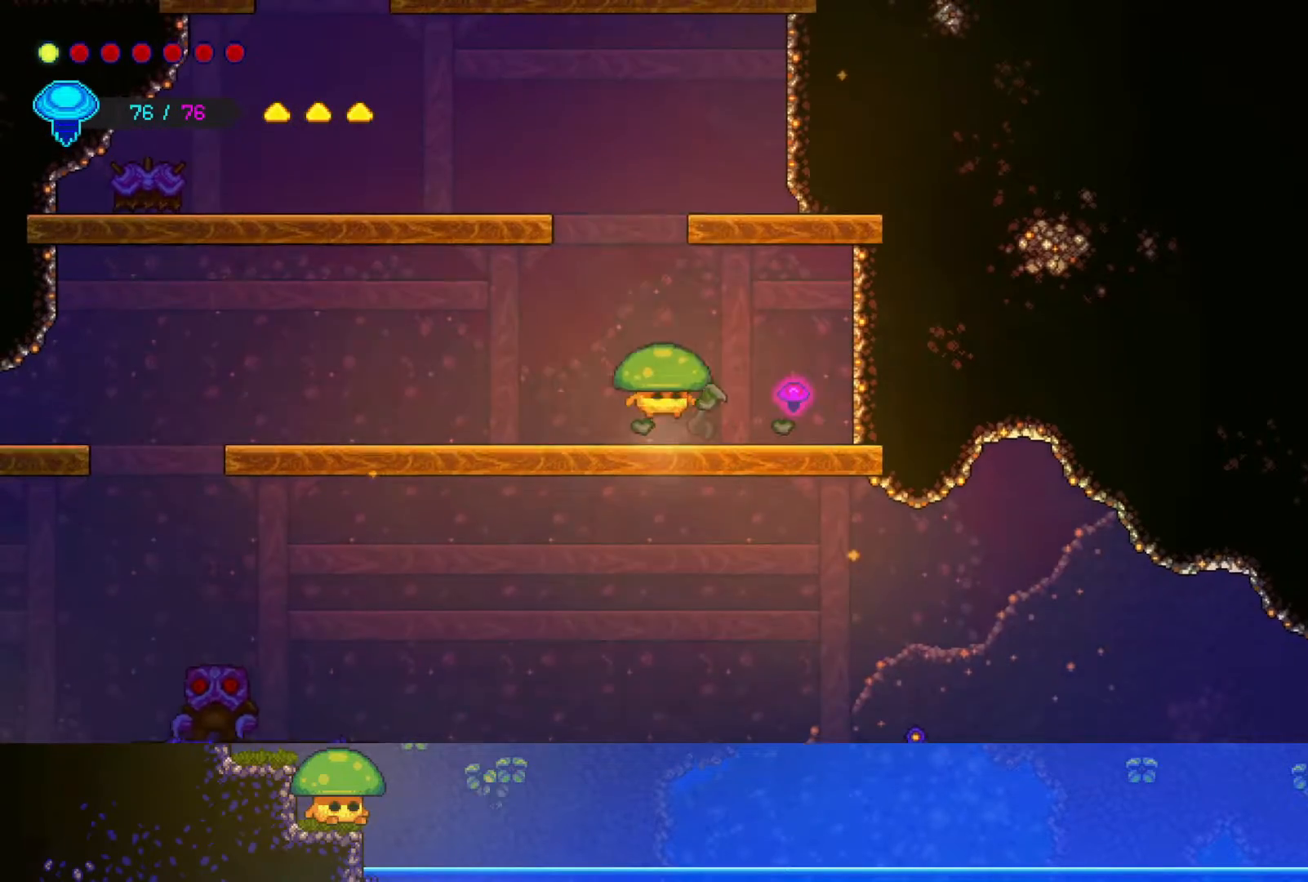
{"buttons": [], "left_stick": "up-left", "right_stick": "center", "events": [[150, "CROSS", "up"], [167, "R2", "down"], [350, "left_stick", "up-left"], [367, "R2", "up"]]}
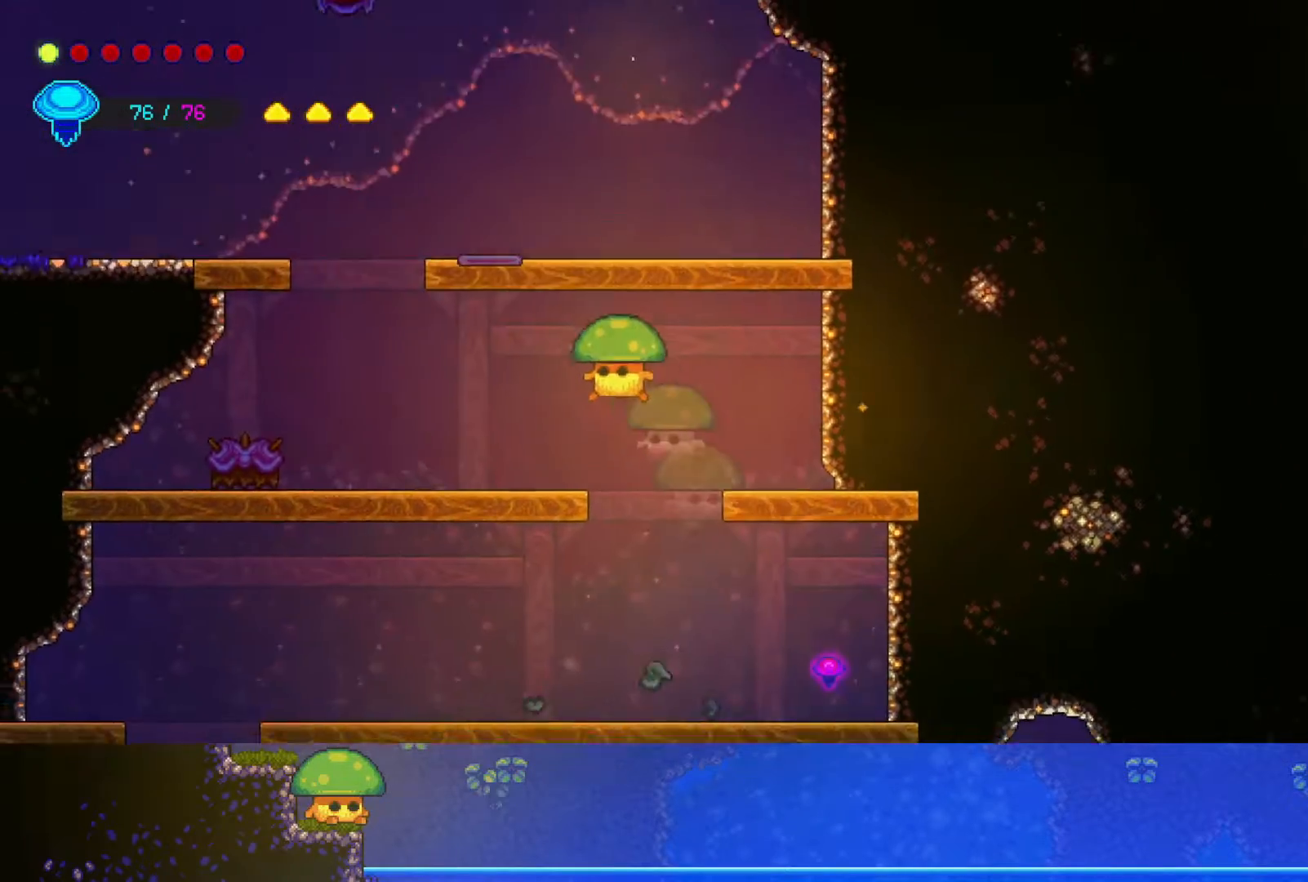
{"buttons": ["SQUARE"], "left_stick": "center", "right_stick": "center", "events": [[167, "left_stick", "left"], [467, "SQUARE", "down"], [500, "left_stick", "center"]]}
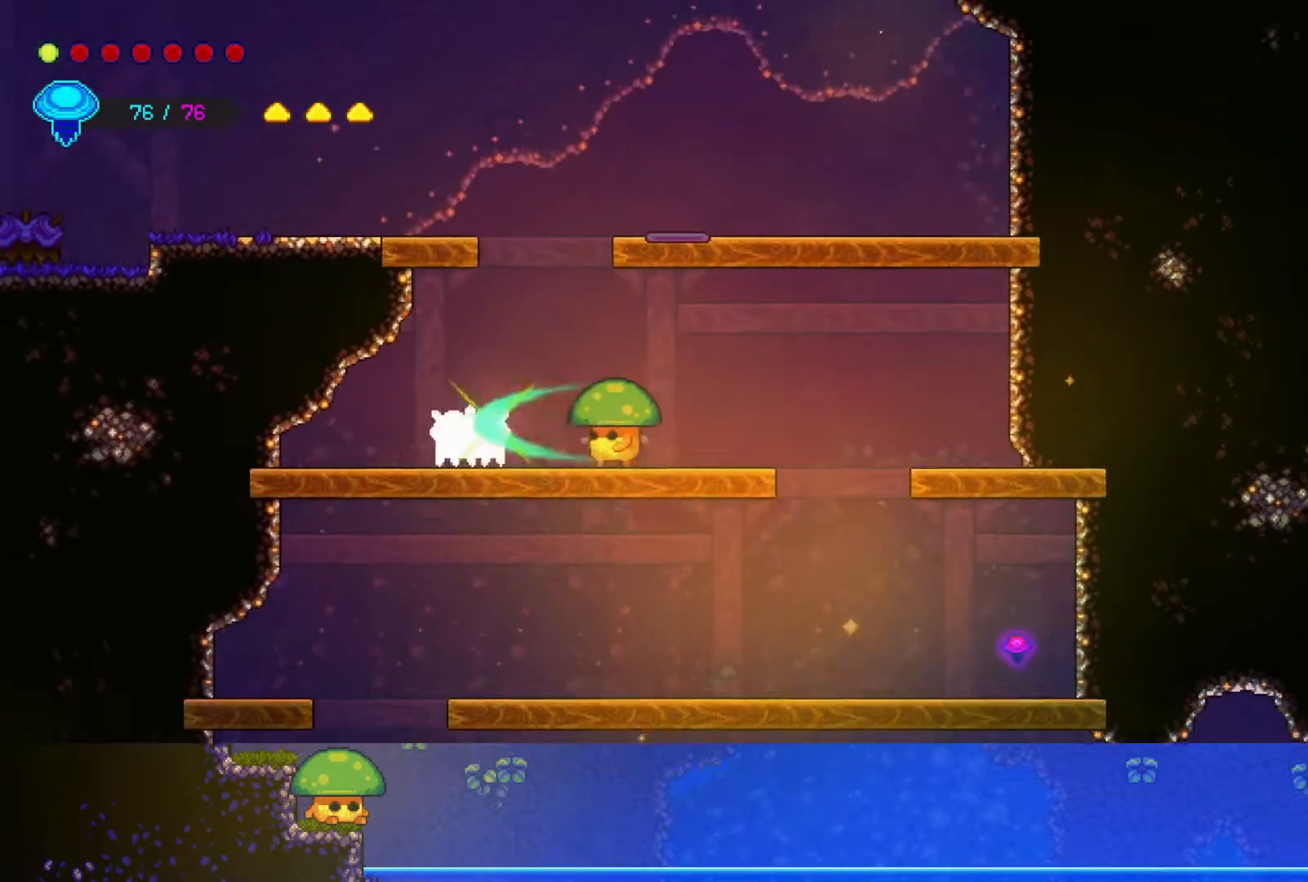
{"buttons": [], "left_stick": "left", "right_stick": "center", "events": [[67, "SQUARE", "up"], [150, "left_stick", "left"], [250, "SQUARE", "down"], [367, "SQUARE", "up"]]}
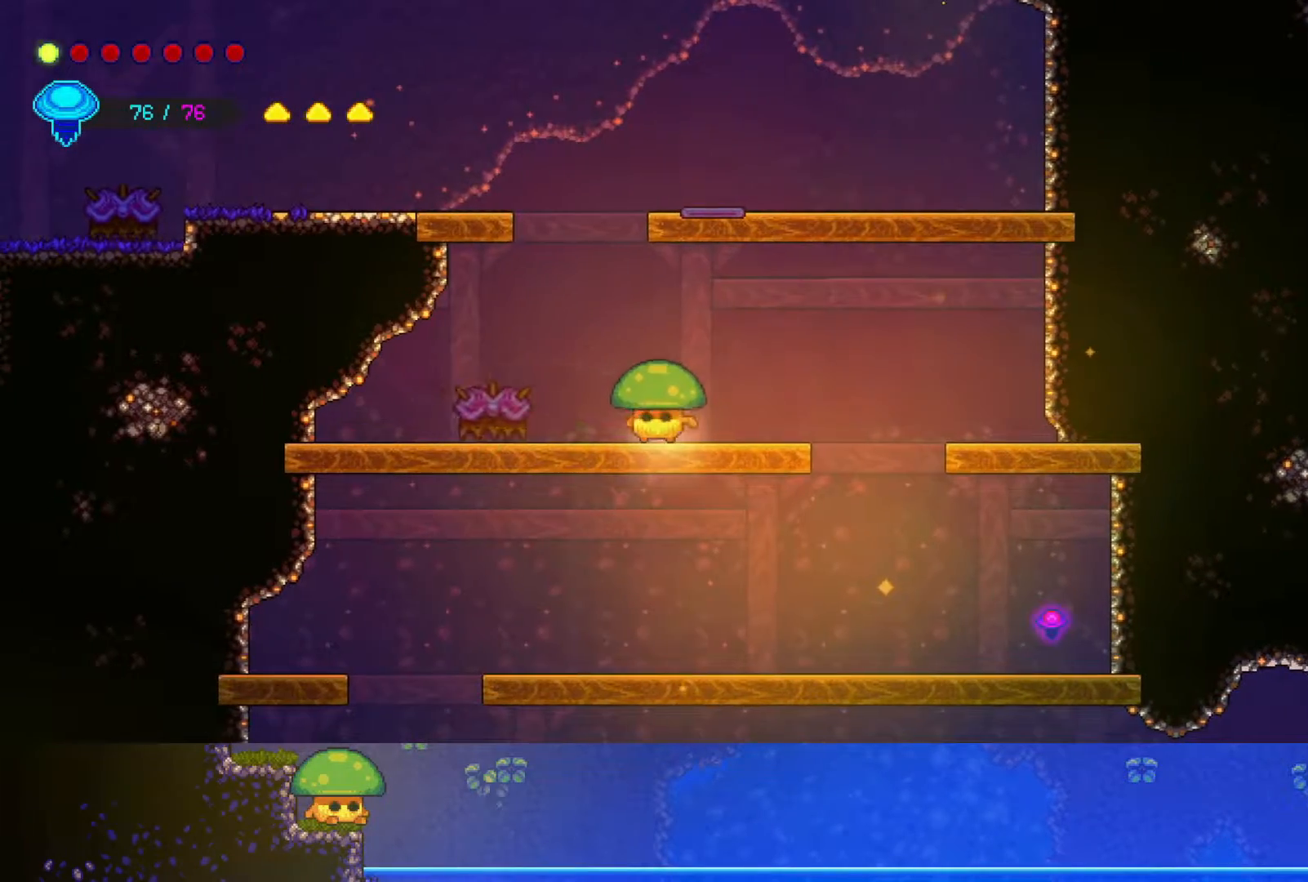
{"buttons": [], "left_stick": "left", "right_stick": "center", "events": [[50, "SQUARE", "down"], [150, "SQUARE", "up"], [300, "SQUARE", "down"], [450, "SQUARE", "up"]]}
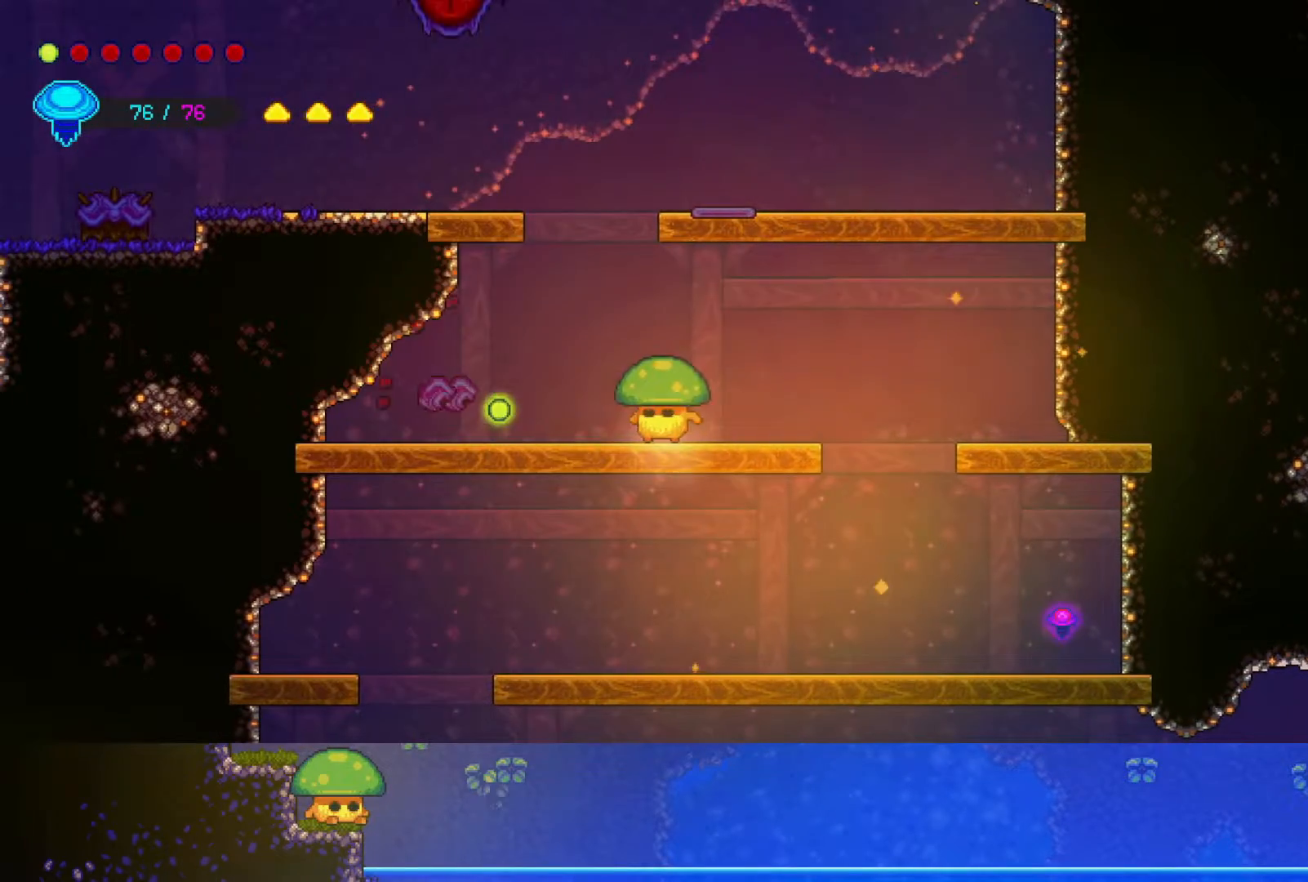
{"buttons": [], "left_stick": "left", "right_stick": "center", "events": []}
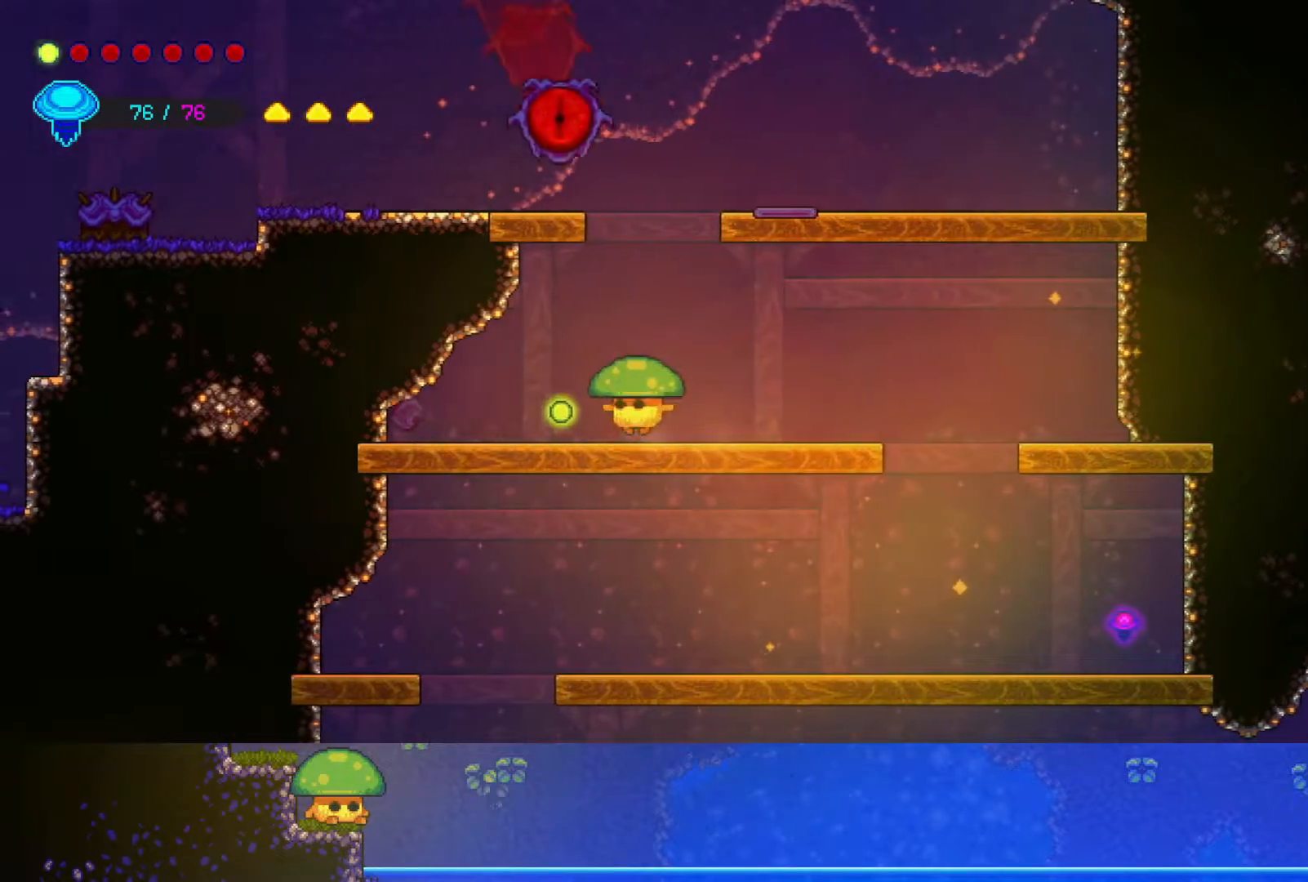
{"buttons": [], "left_stick": "right", "right_stick": "center", "events": [[250, "left_stick", "center"], [500, "left_stick", "right"]]}
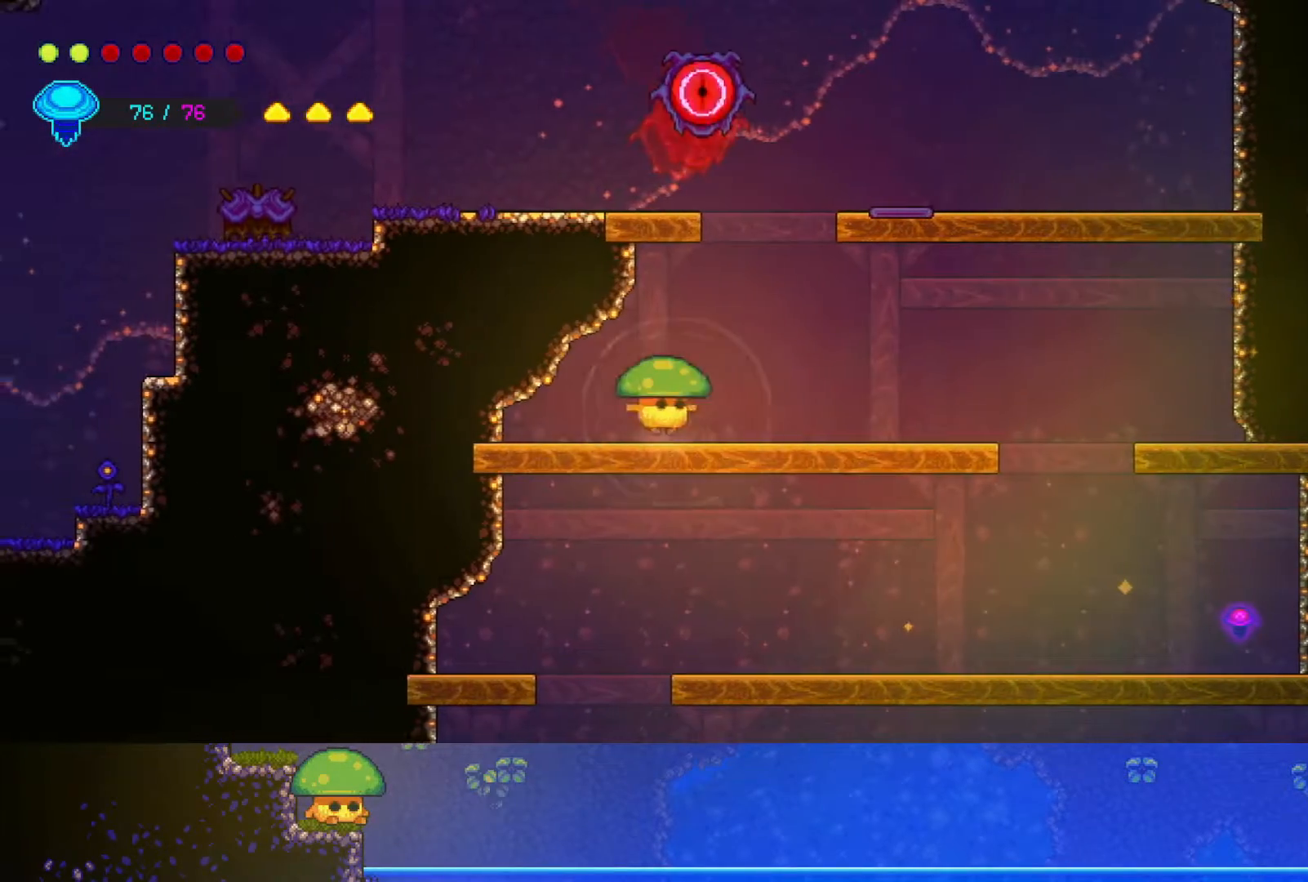
{"buttons": [], "left_stick": "center", "right_stick": "center", "events": [[217, "left_stick", "center"]]}
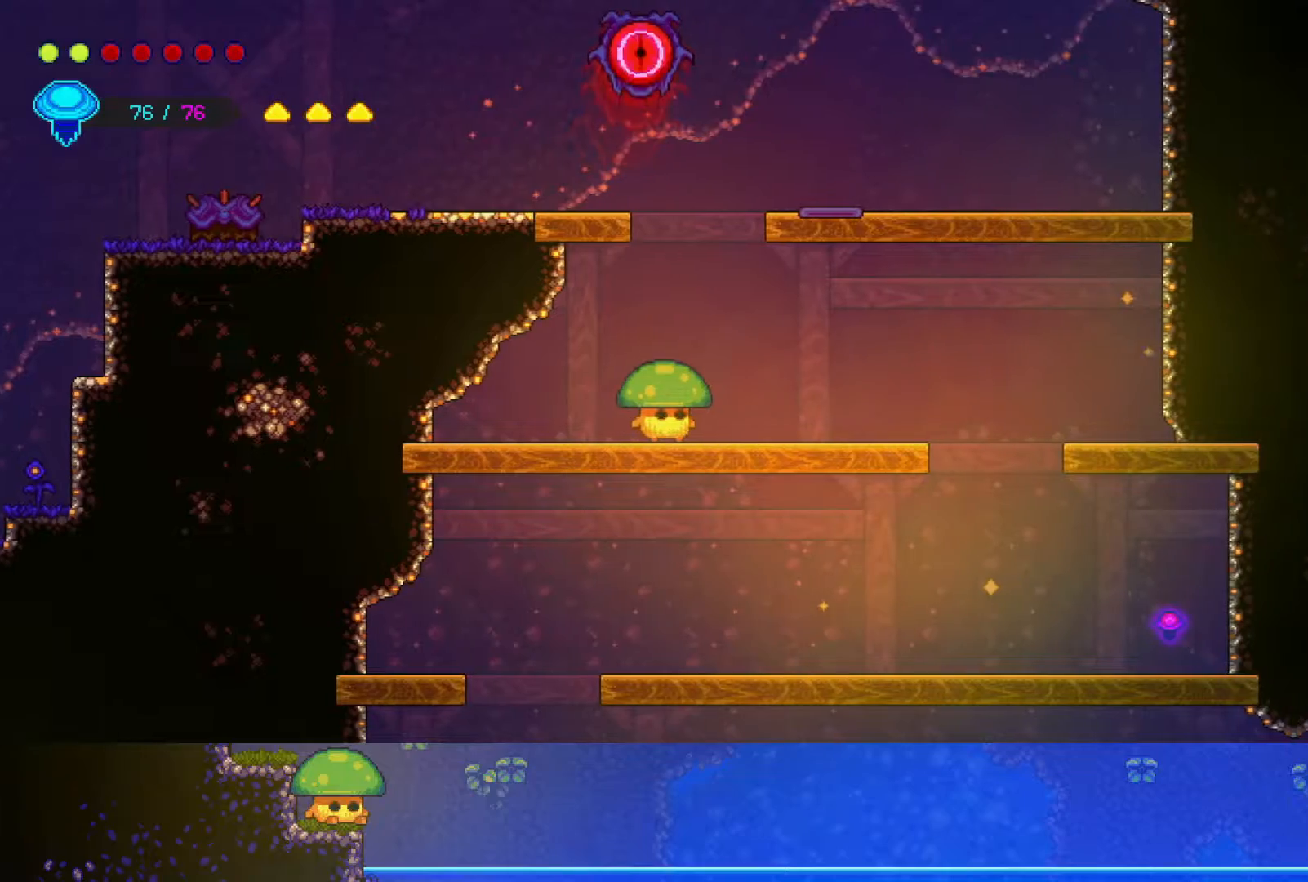
{"buttons": [], "left_stick": "left", "right_stick": "center", "events": [[500, "left_stick", "left"]]}
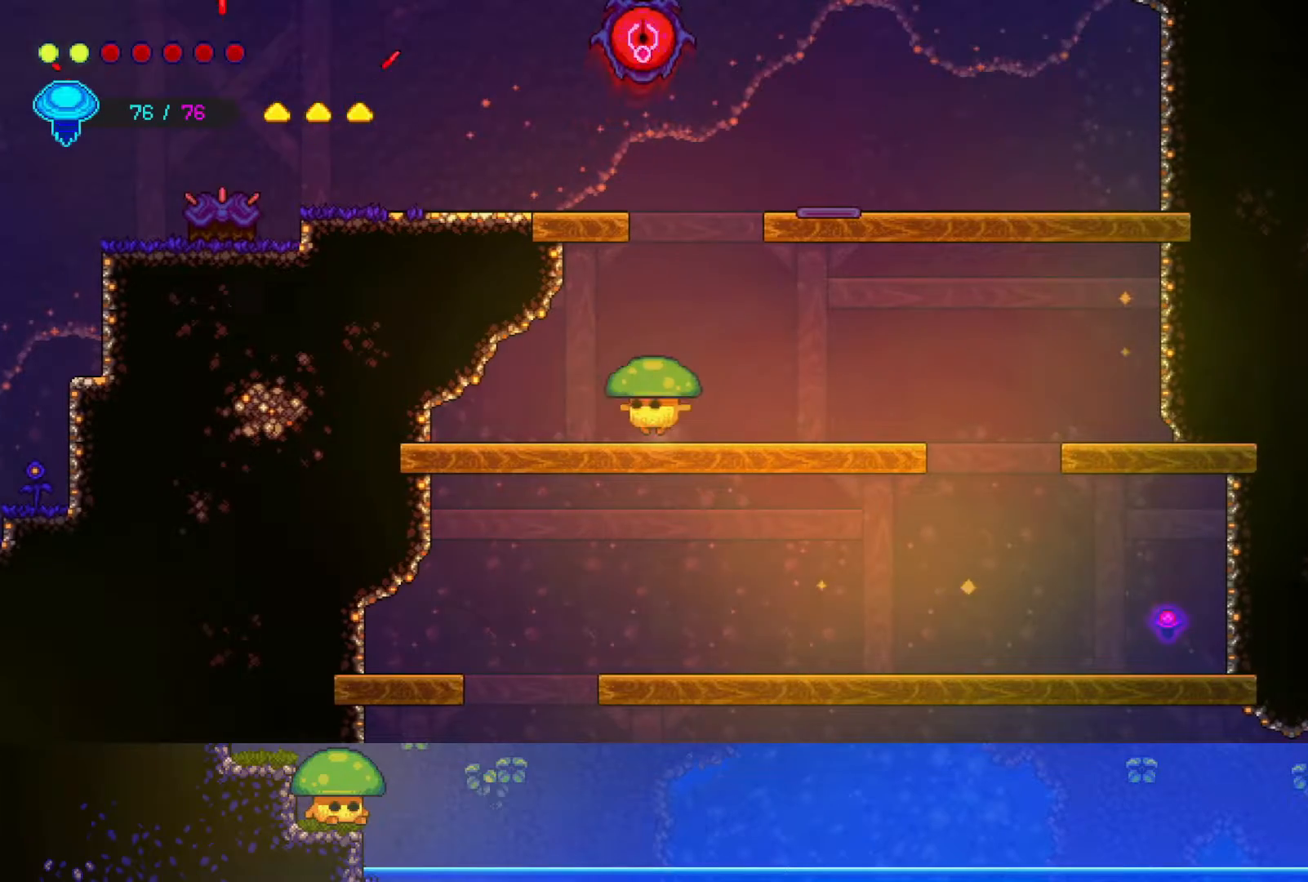
{"buttons": [], "left_stick": "left", "right_stick": "center", "events": [[200, "left_stick", "center"], [317, "left_stick", "left"]]}
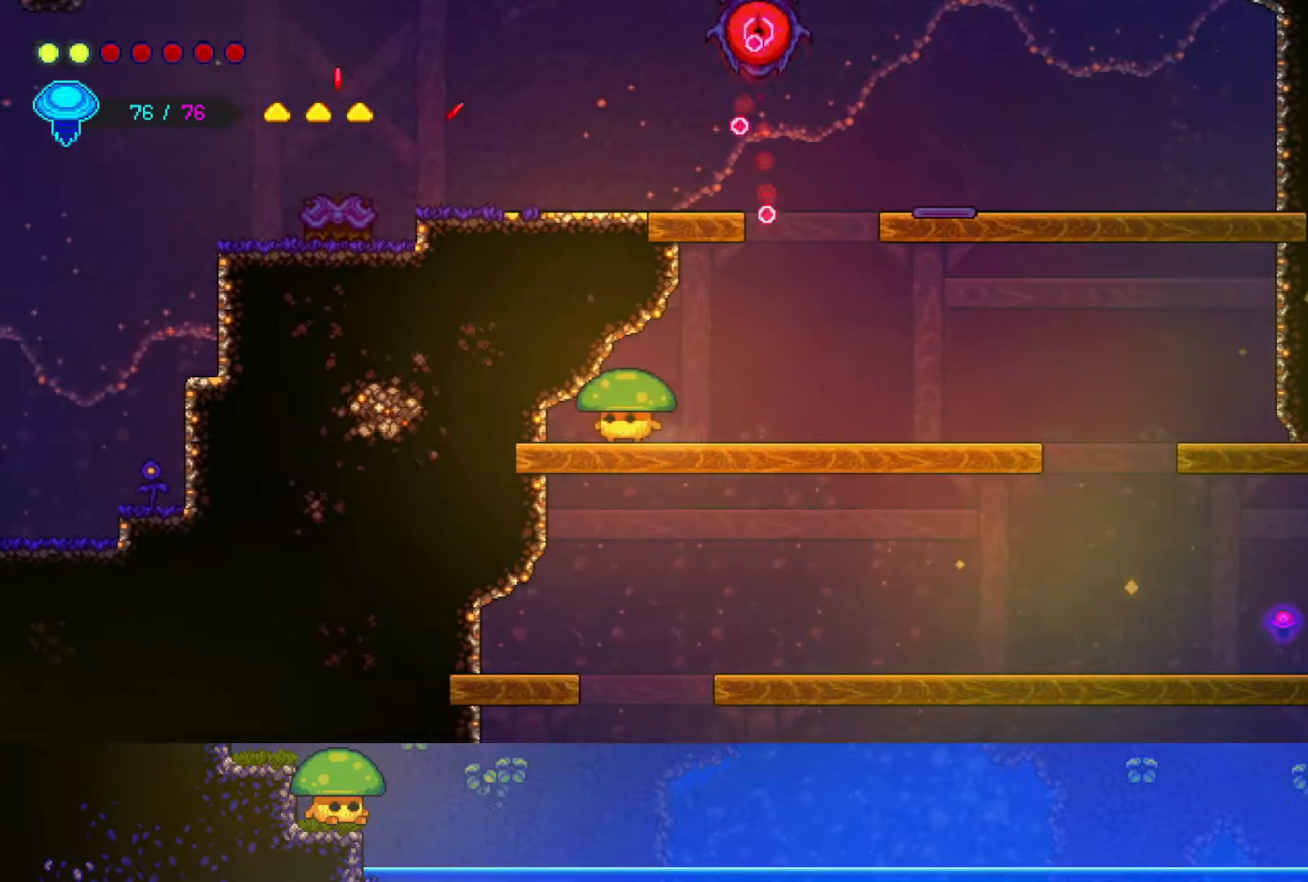
{"buttons": [], "left_stick": "center", "right_stick": "center", "events": [[17, "left_stick", "center"]]}